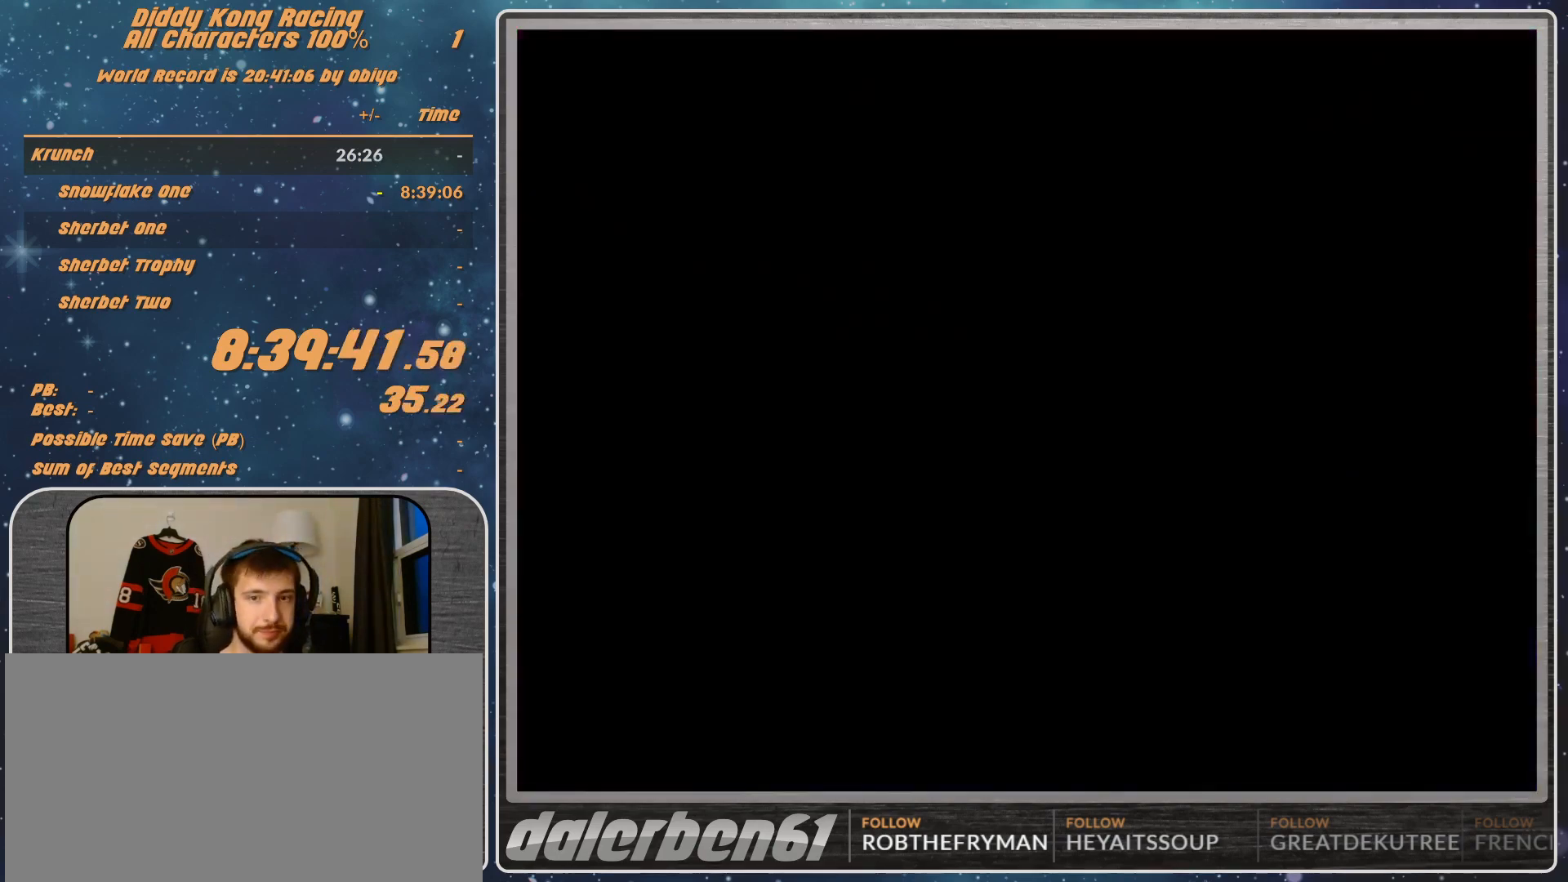
Gameplay with a controller (Nintendo layout); each line is a JSON object with the inputs held at the frame after it. "events" lists button and stick changes between this image and that frame as [ms after this image, input, new state], when the widget could be followed in between. Not read: L1 L3 R3.
{"buttons": [], "left_stick": "center", "events": []}
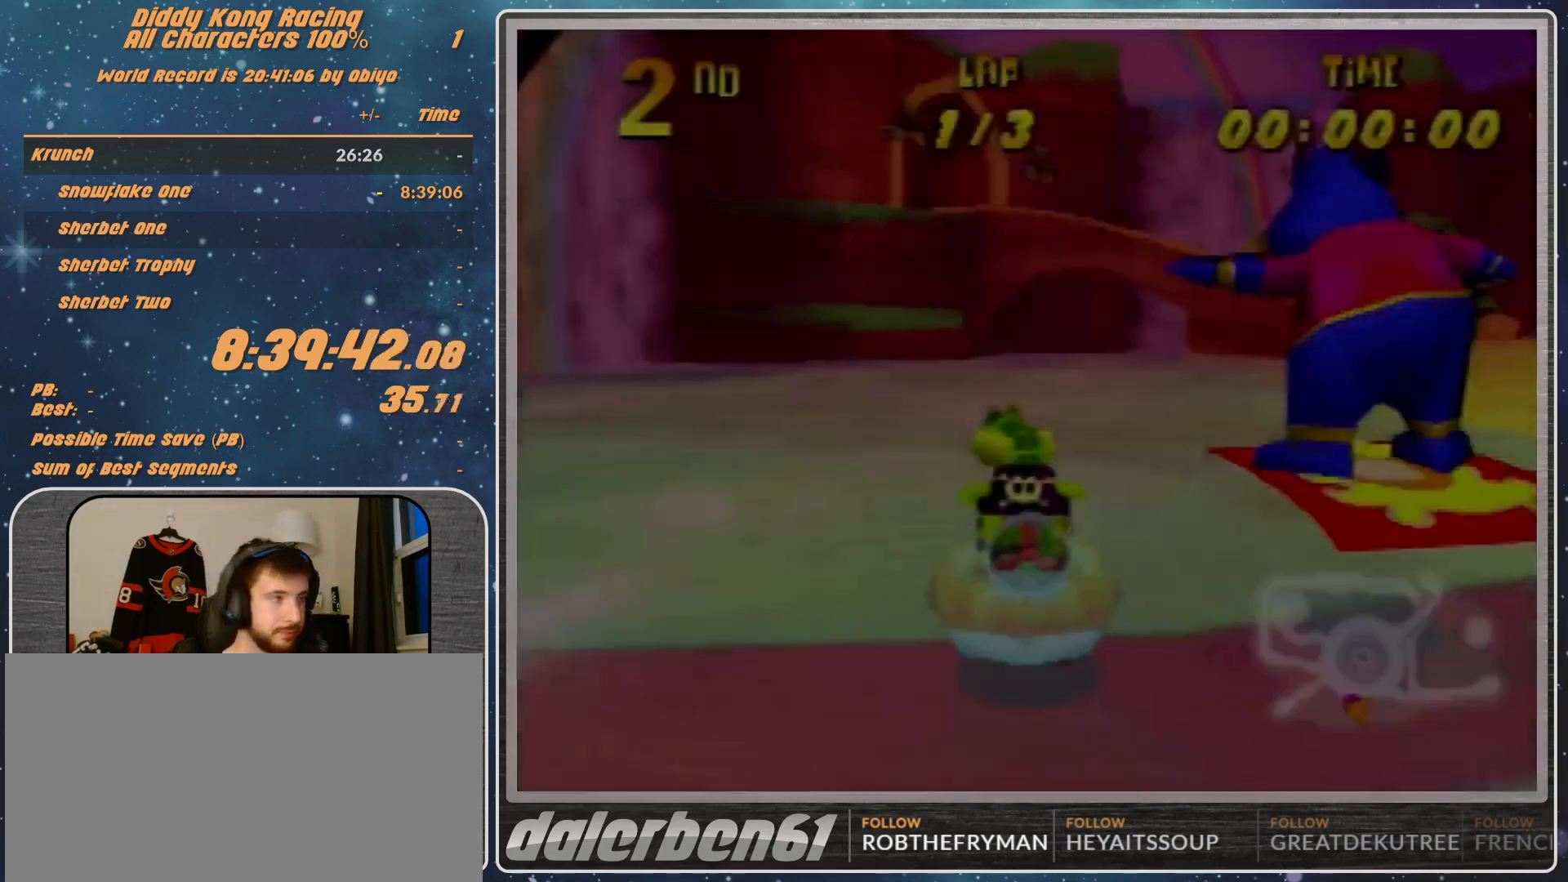
{"buttons": [], "left_stick": "up-right", "events": [[400, "left_stick", "up-right"]]}
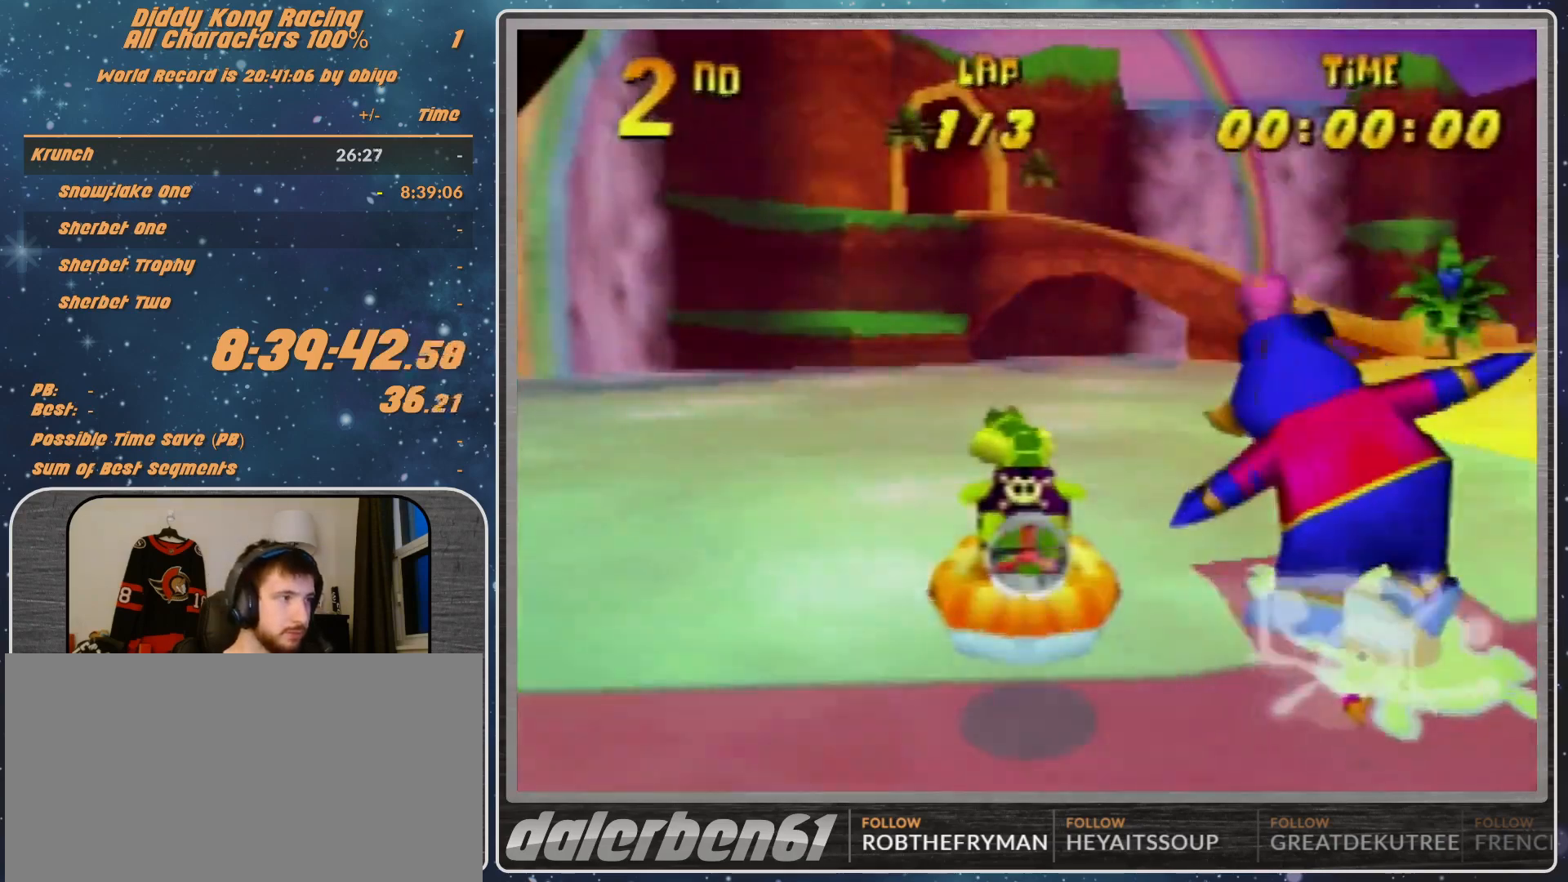
{"buttons": [], "left_stick": "center", "events": [[133, "left_stick", "center"]]}
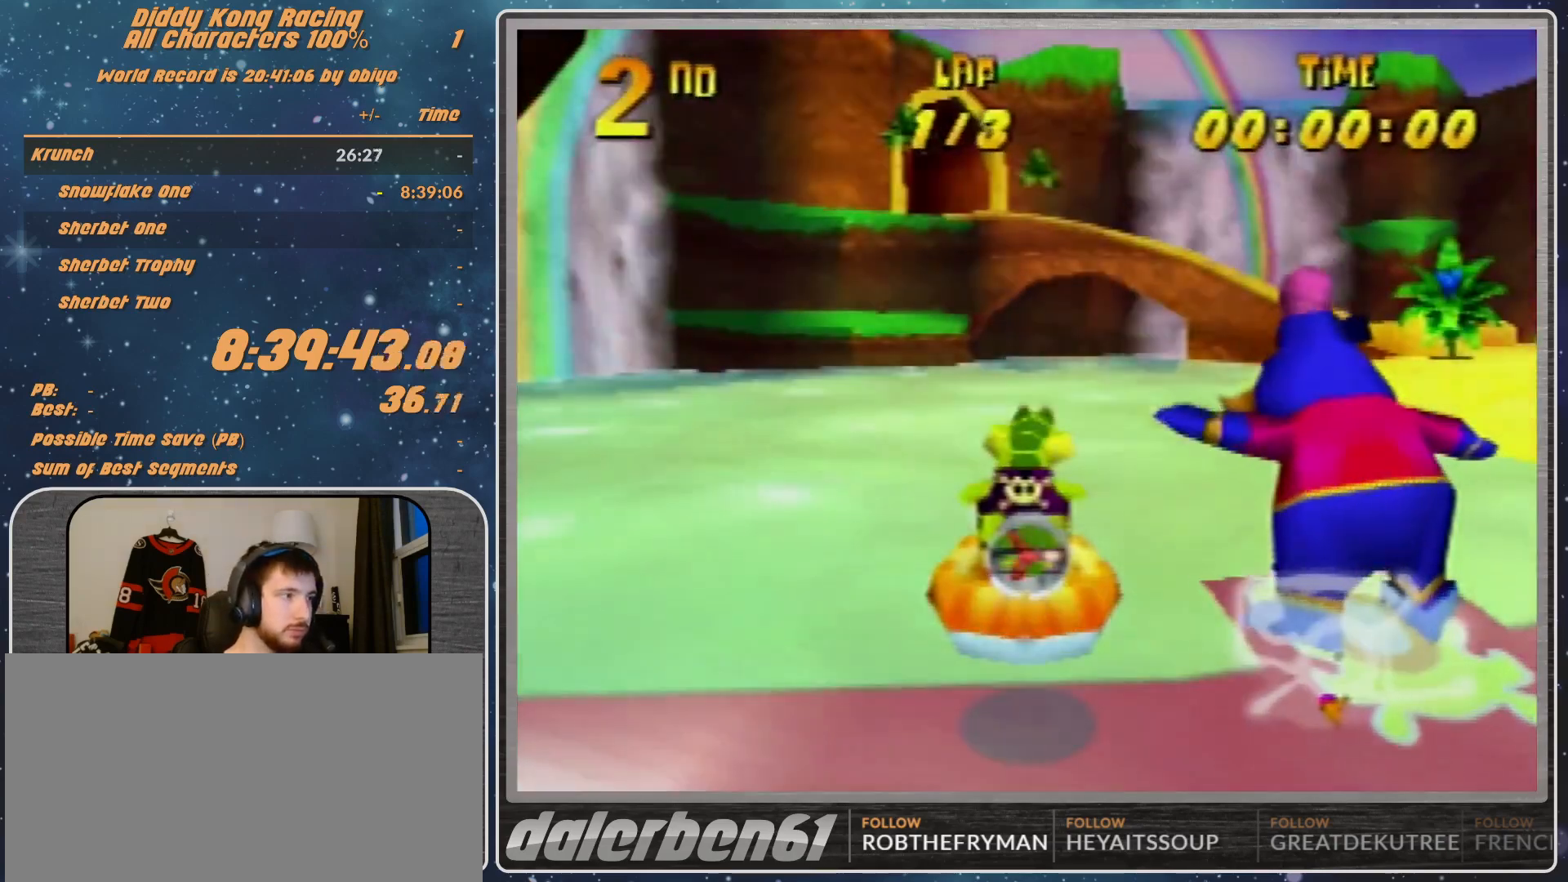
{"buttons": [], "left_stick": "center", "events": []}
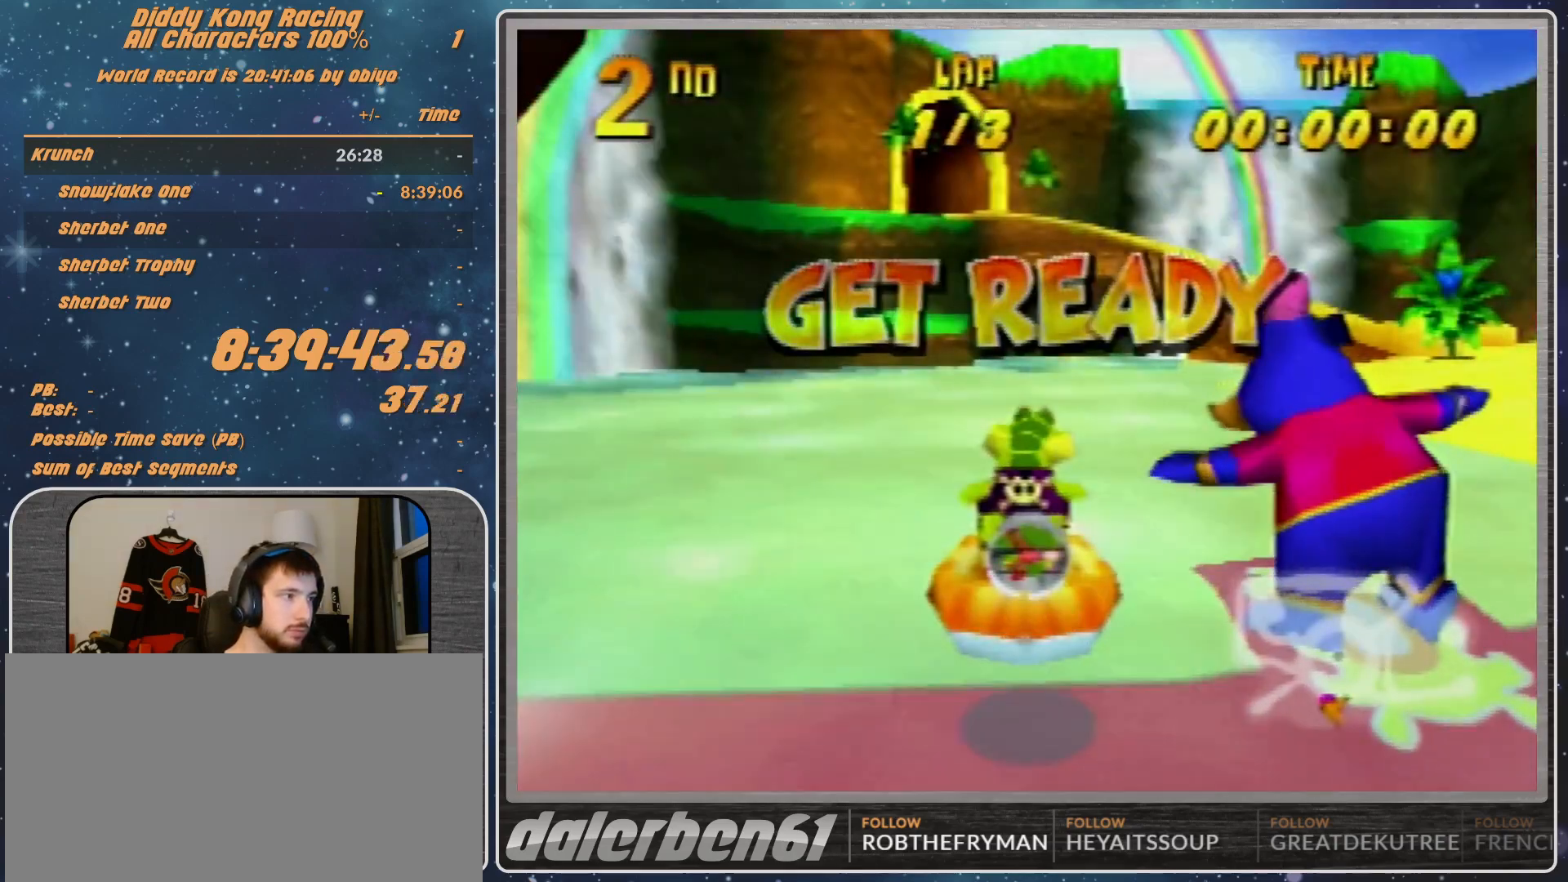
{"buttons": [], "left_stick": "center", "events": []}
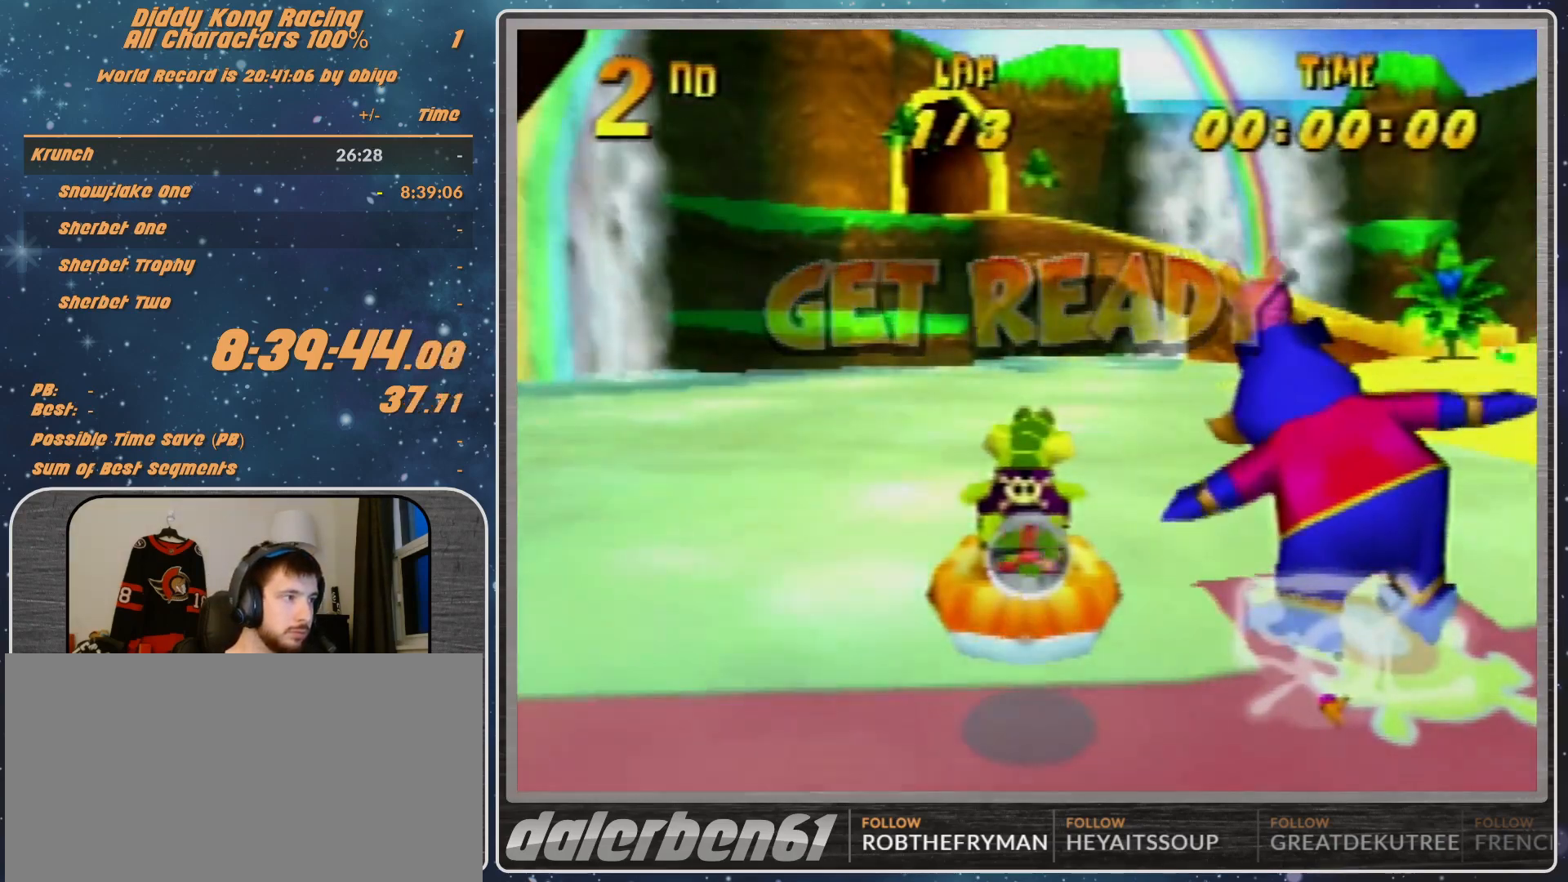
{"buttons": ["A", "R1"], "left_stick": "up-right", "events": [[167, "A", "down"], [467, "R1", "down"], [467, "left_stick", "up-right"]]}
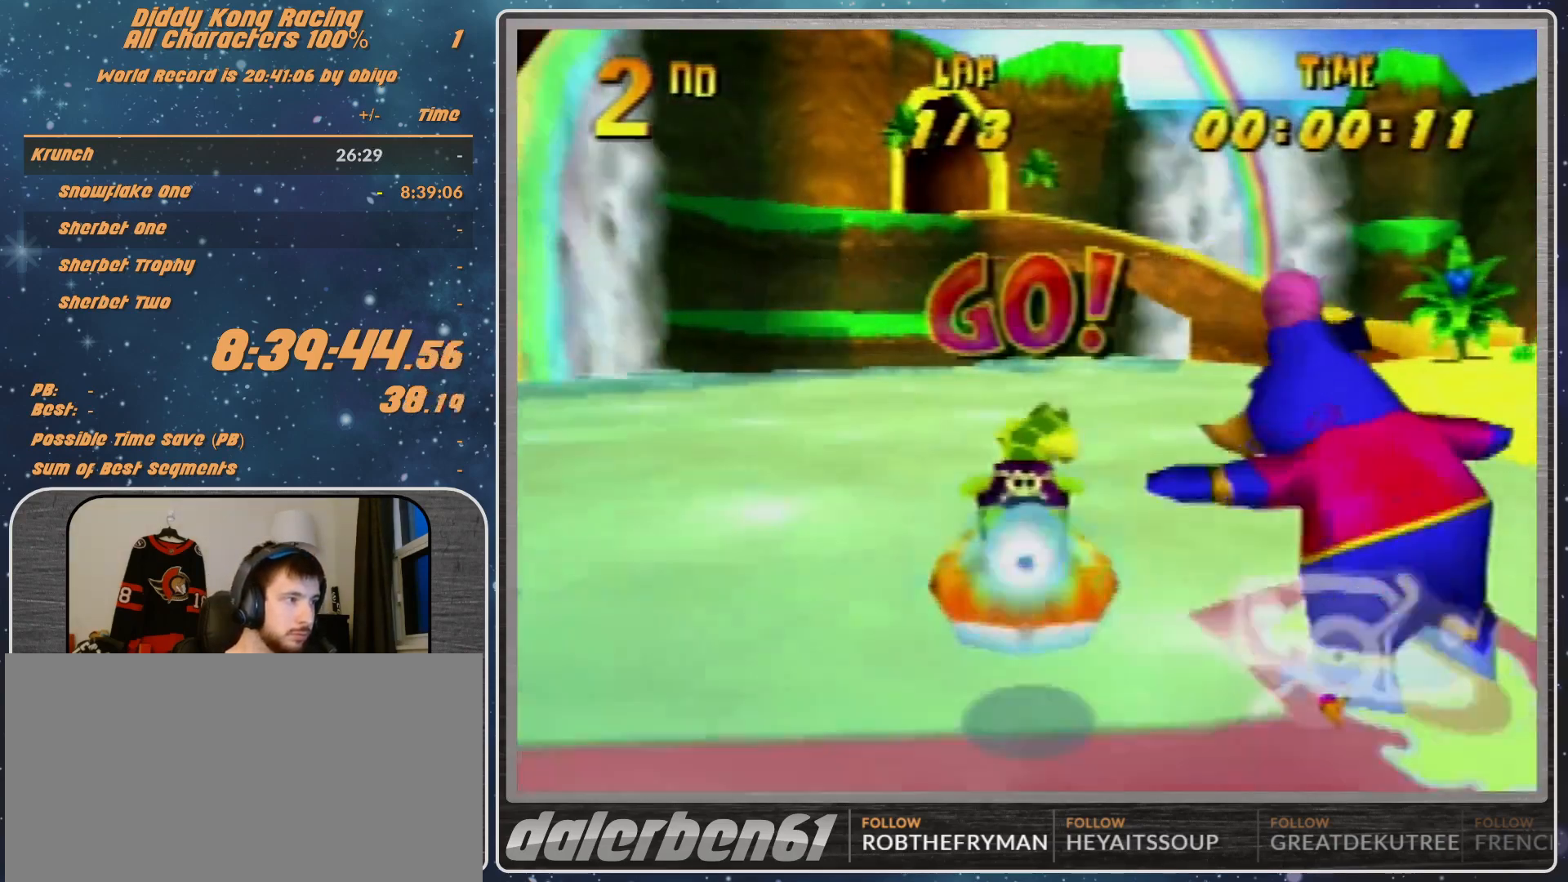
{"buttons": ["A", "R1"], "left_stick": "up-left", "events": [[300, "left_stick", "up-left"]]}
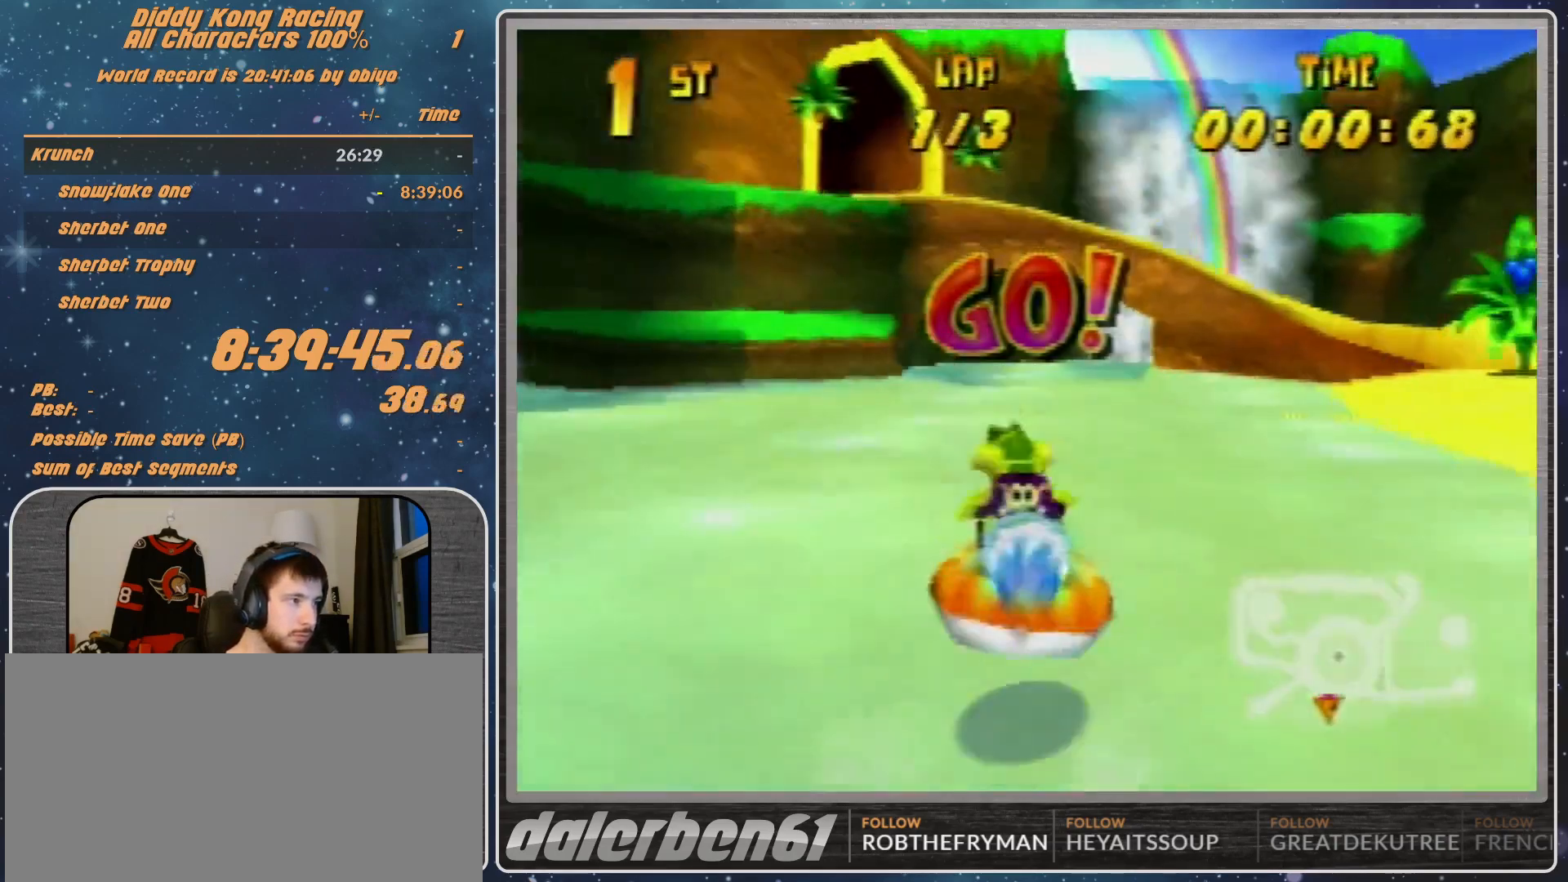
{"buttons": ["A", "R1"], "left_stick": "up-left", "events": [[33, "left_stick", "up-right"], [100, "left_stick", "up-left"]]}
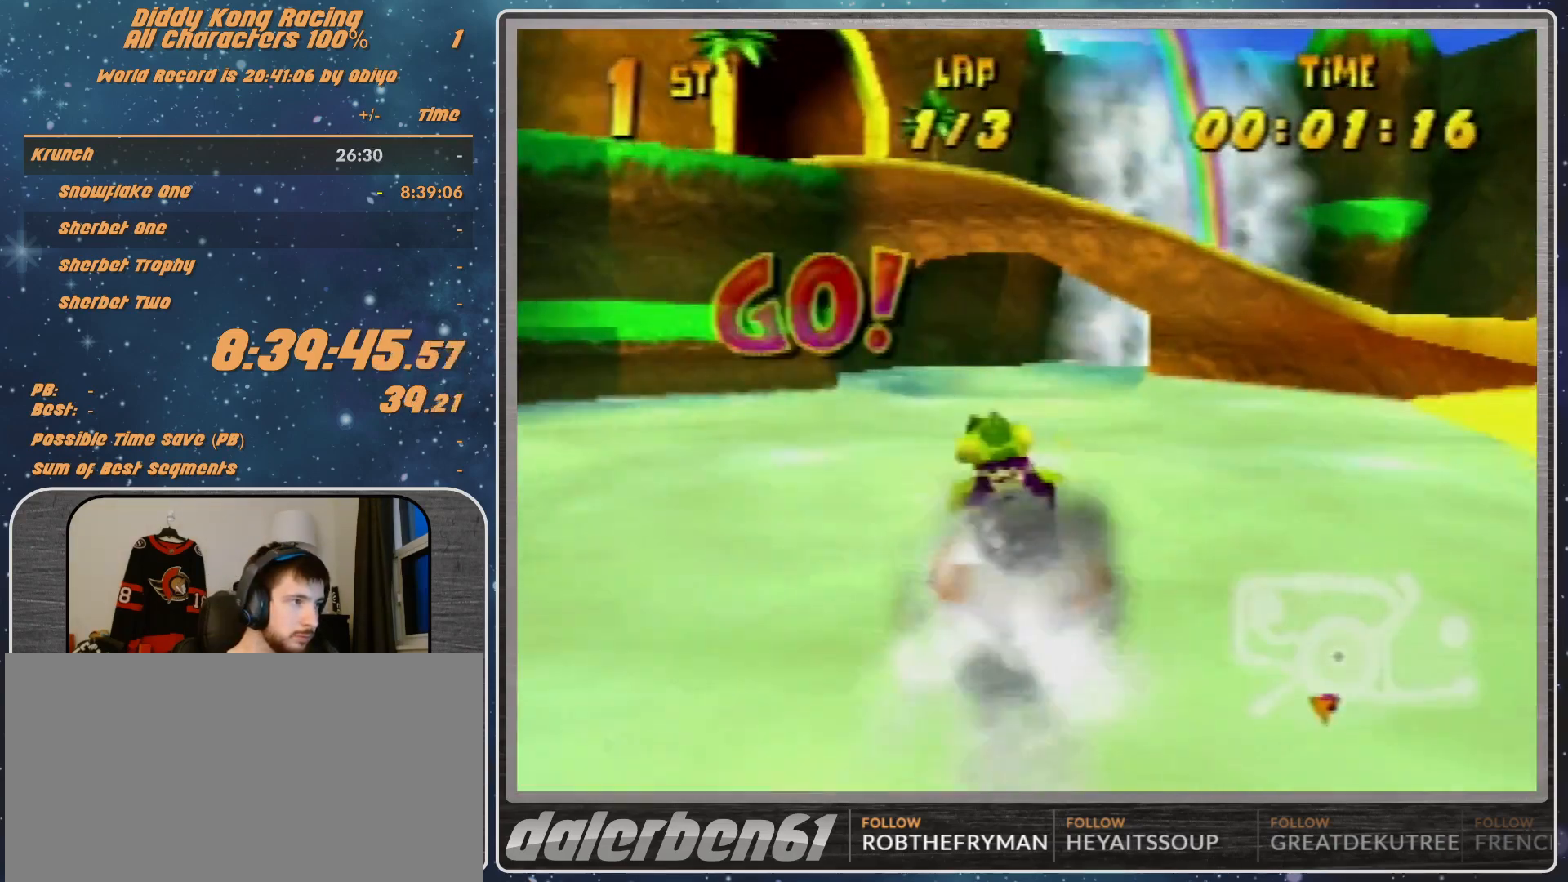
{"buttons": ["A", "R1"], "left_stick": "up-left", "events": [[100, "left_stick", "up-right"], [300, "left_stick", "up-left"]]}
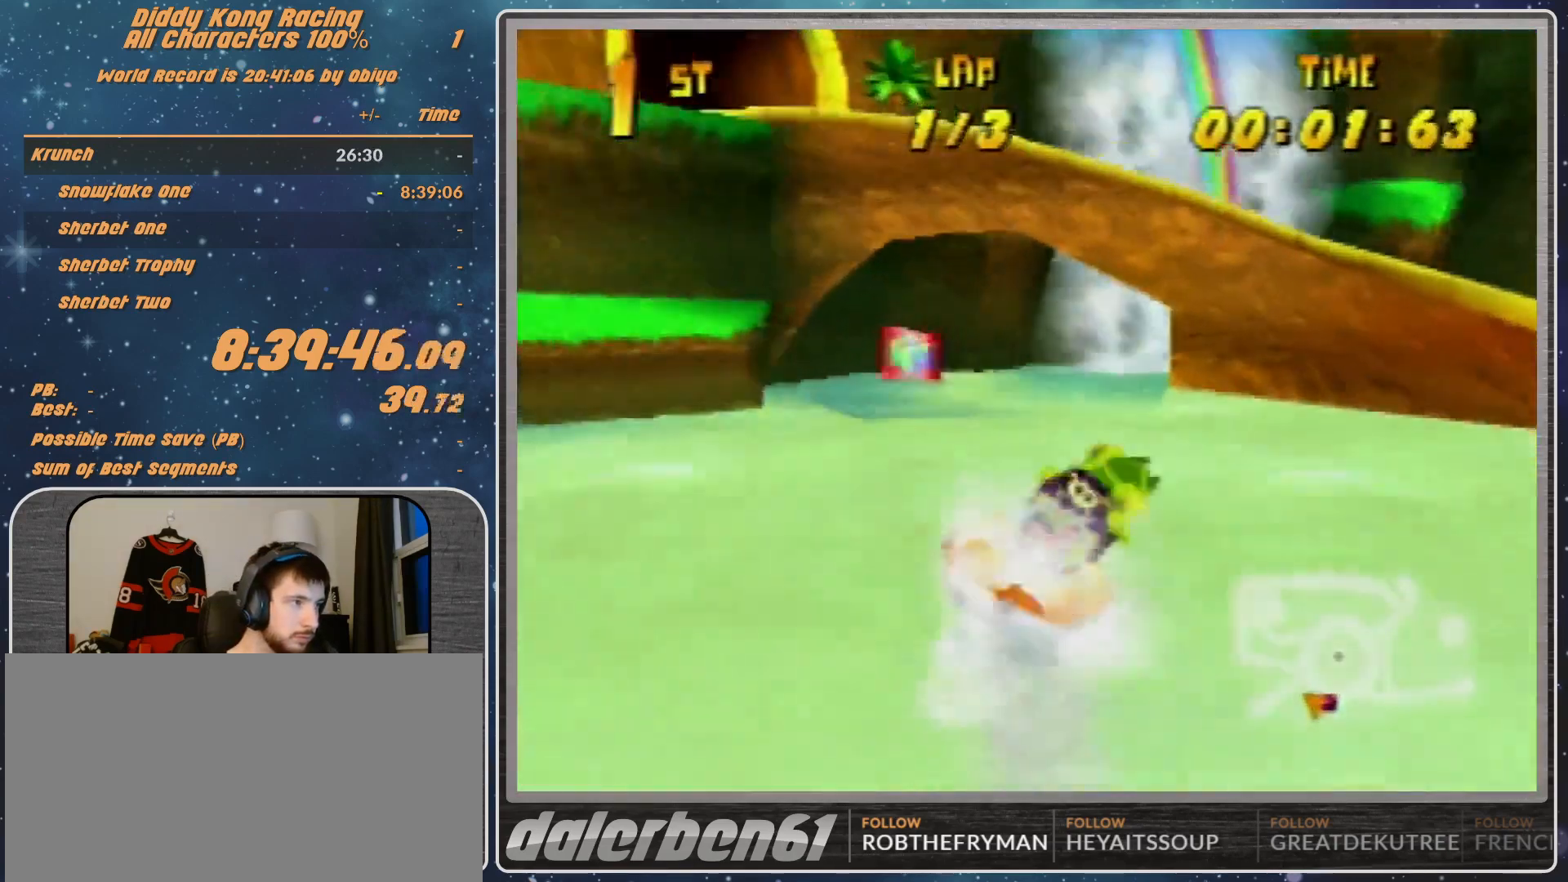
{"buttons": ["A", "R1"], "left_stick": "up-left", "events": [[167, "left_stick", "up-right"], [467, "left_stick", "up-left"]]}
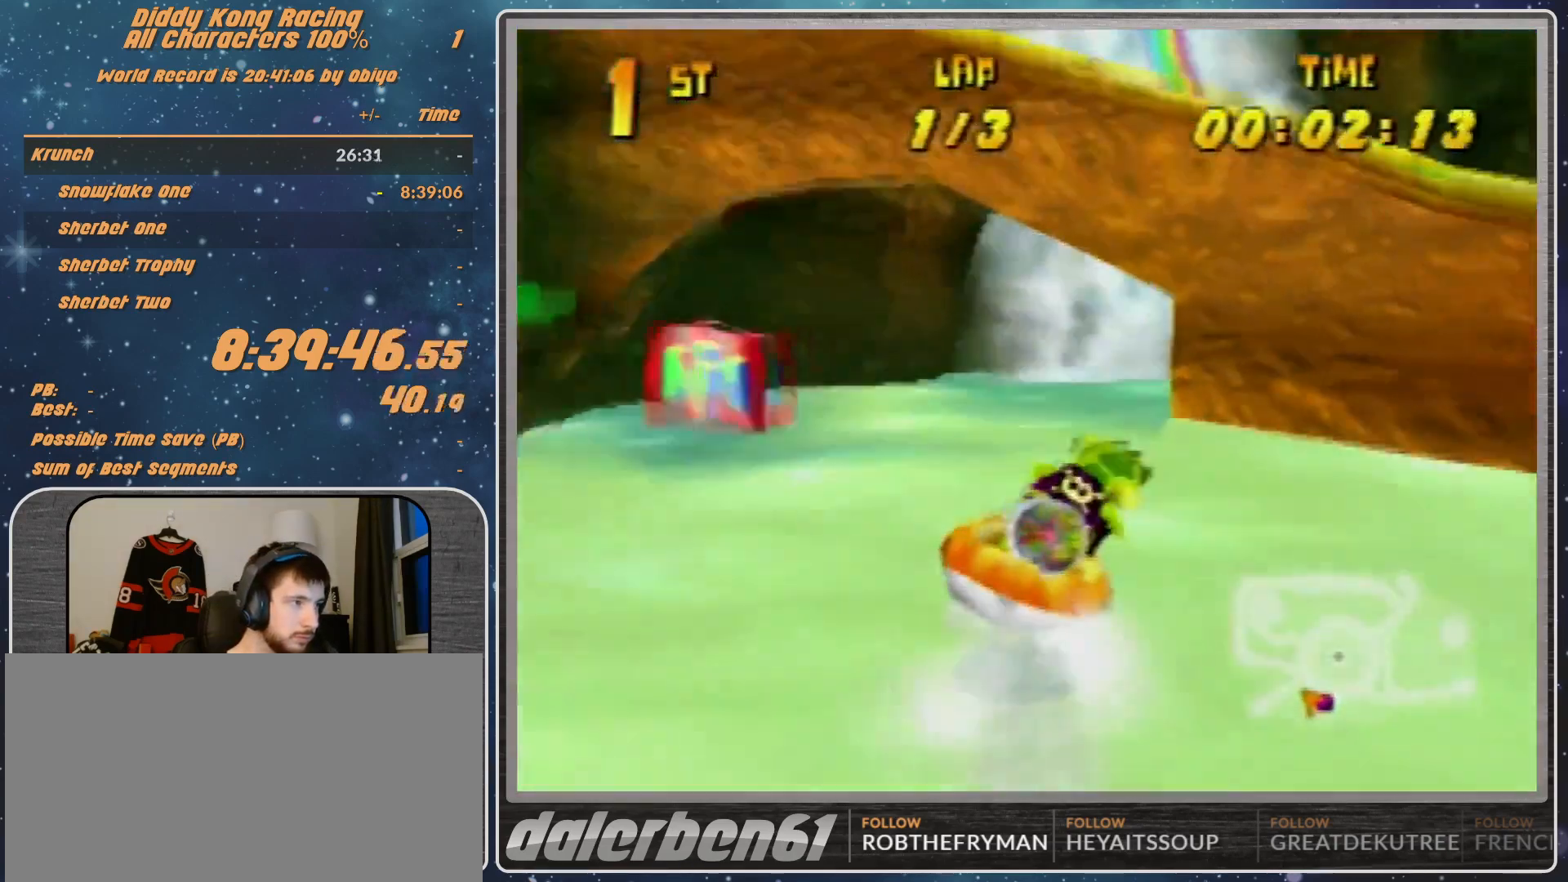
{"buttons": ["A", "R1"], "left_stick": "up-right", "events": [[167, "left_stick", "up-right"]]}
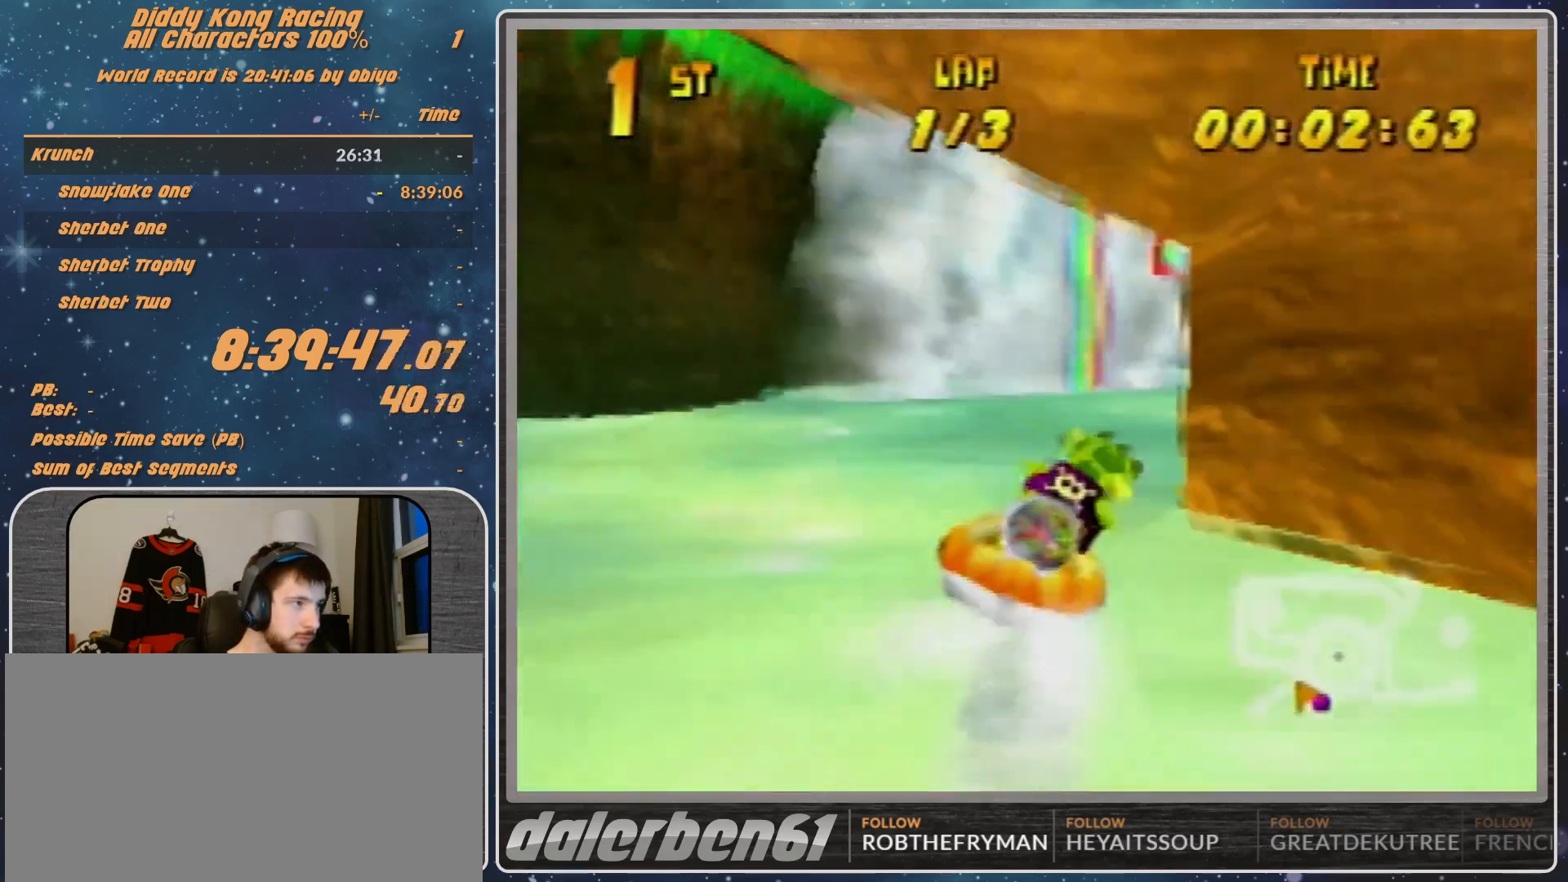
{"buttons": ["A", "R1"], "left_stick": "up-right", "events": [[67, "left_stick", "up-left"], [433, "left_stick", "up-right"]]}
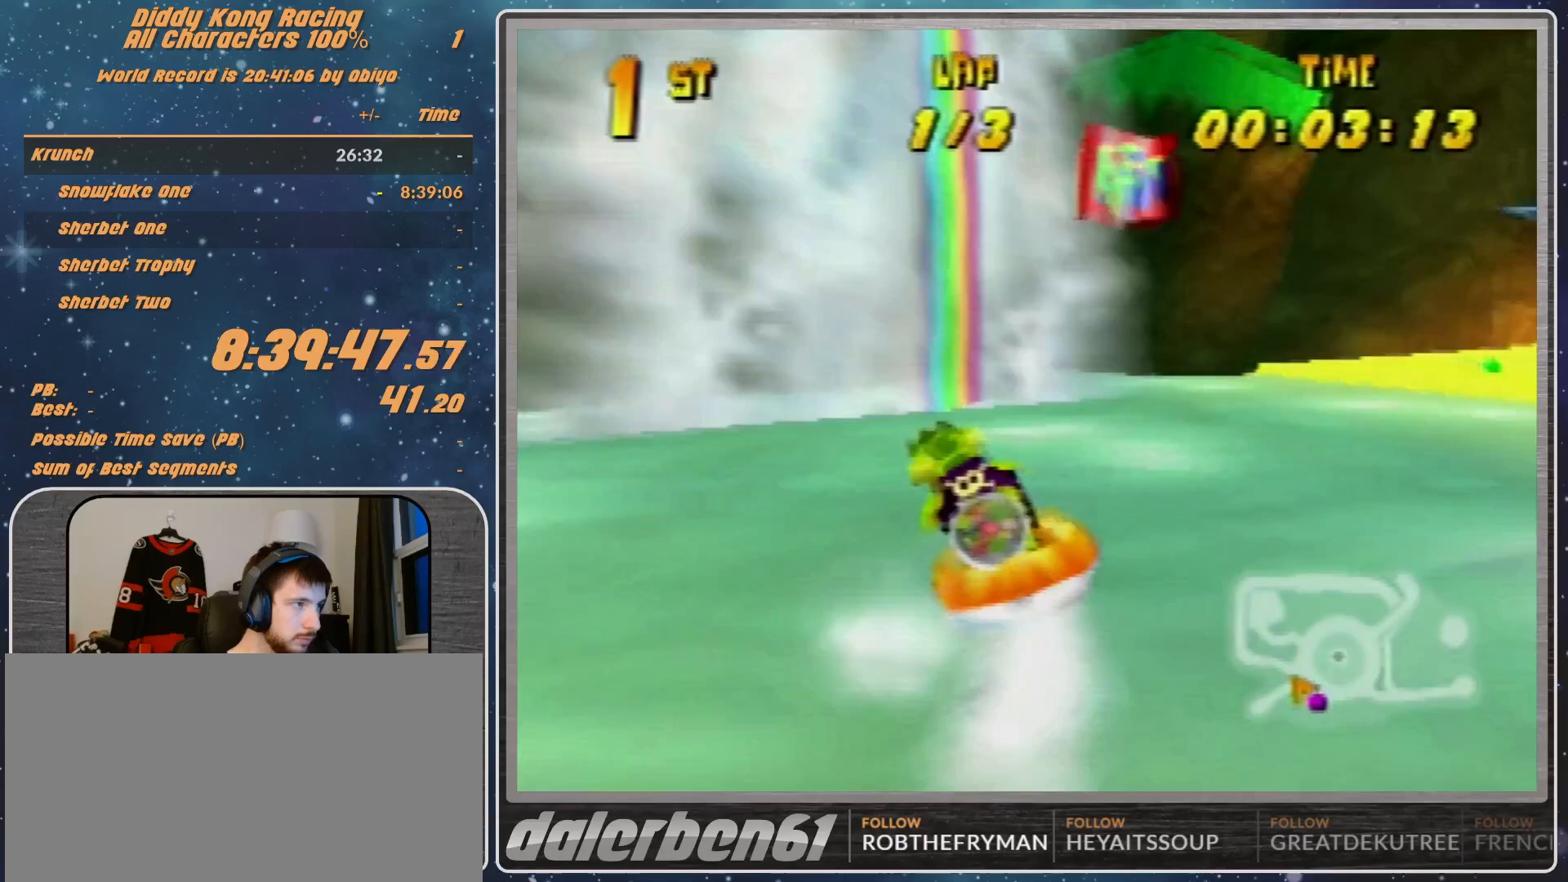
{"buttons": ["A", "R1"], "left_stick": "left", "events": [[67, "A", "up"], [167, "A", "down"], [167, "left_stick", "up-left"], [267, "A", "up"], [267, "left_stick", "left"], [333, "A", "down"]]}
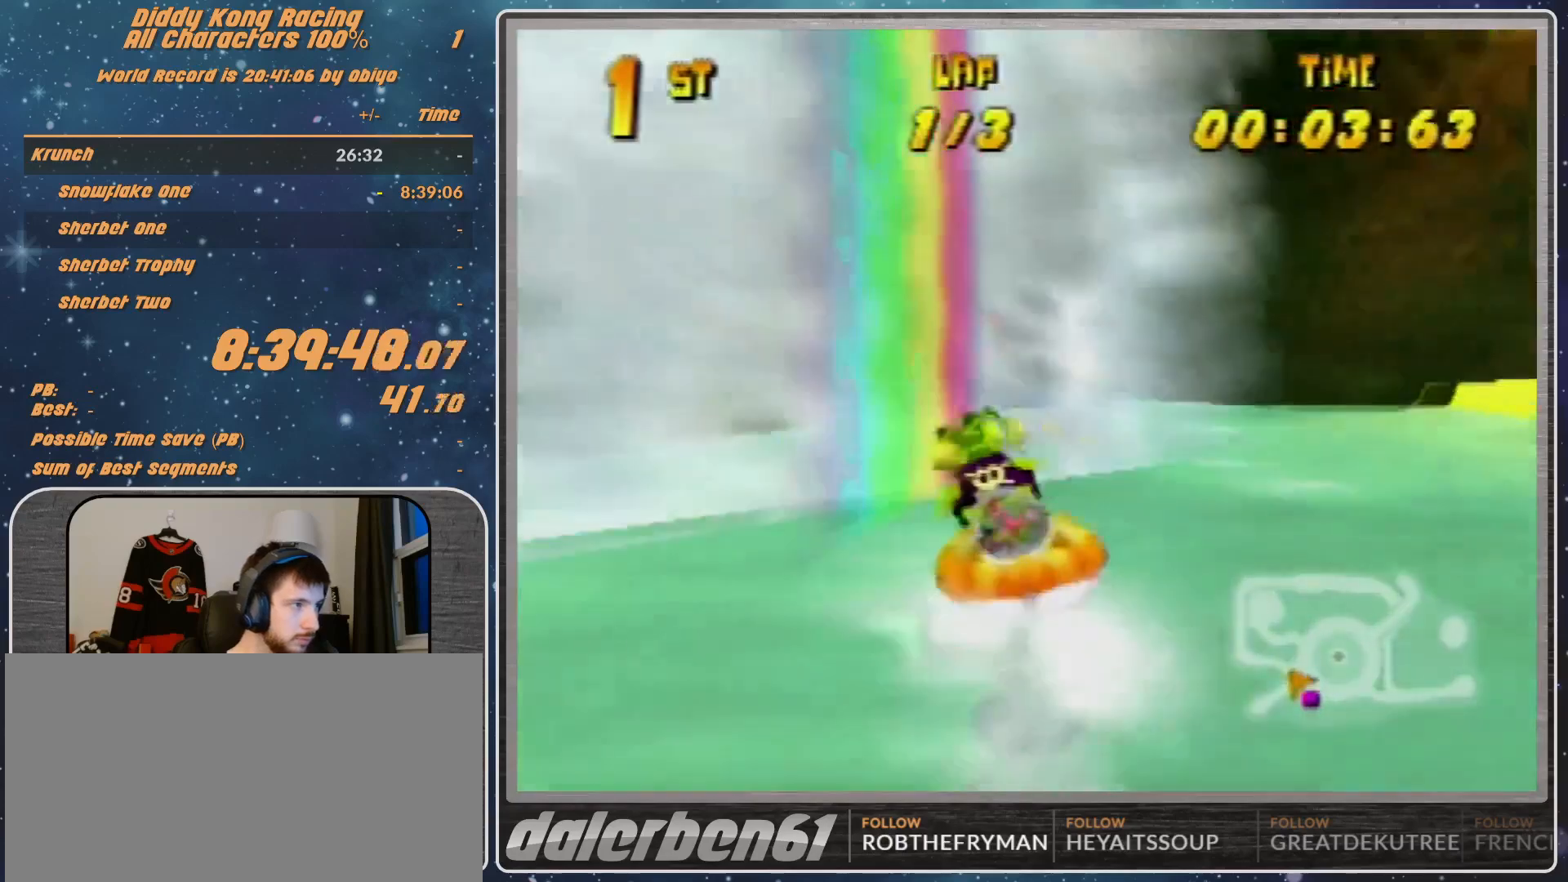
{"buttons": ["A", "R1"], "left_stick": "up-left", "events": [[100, "left_stick", "up-left"], [233, "A", "up"], [267, "A", "down"]]}
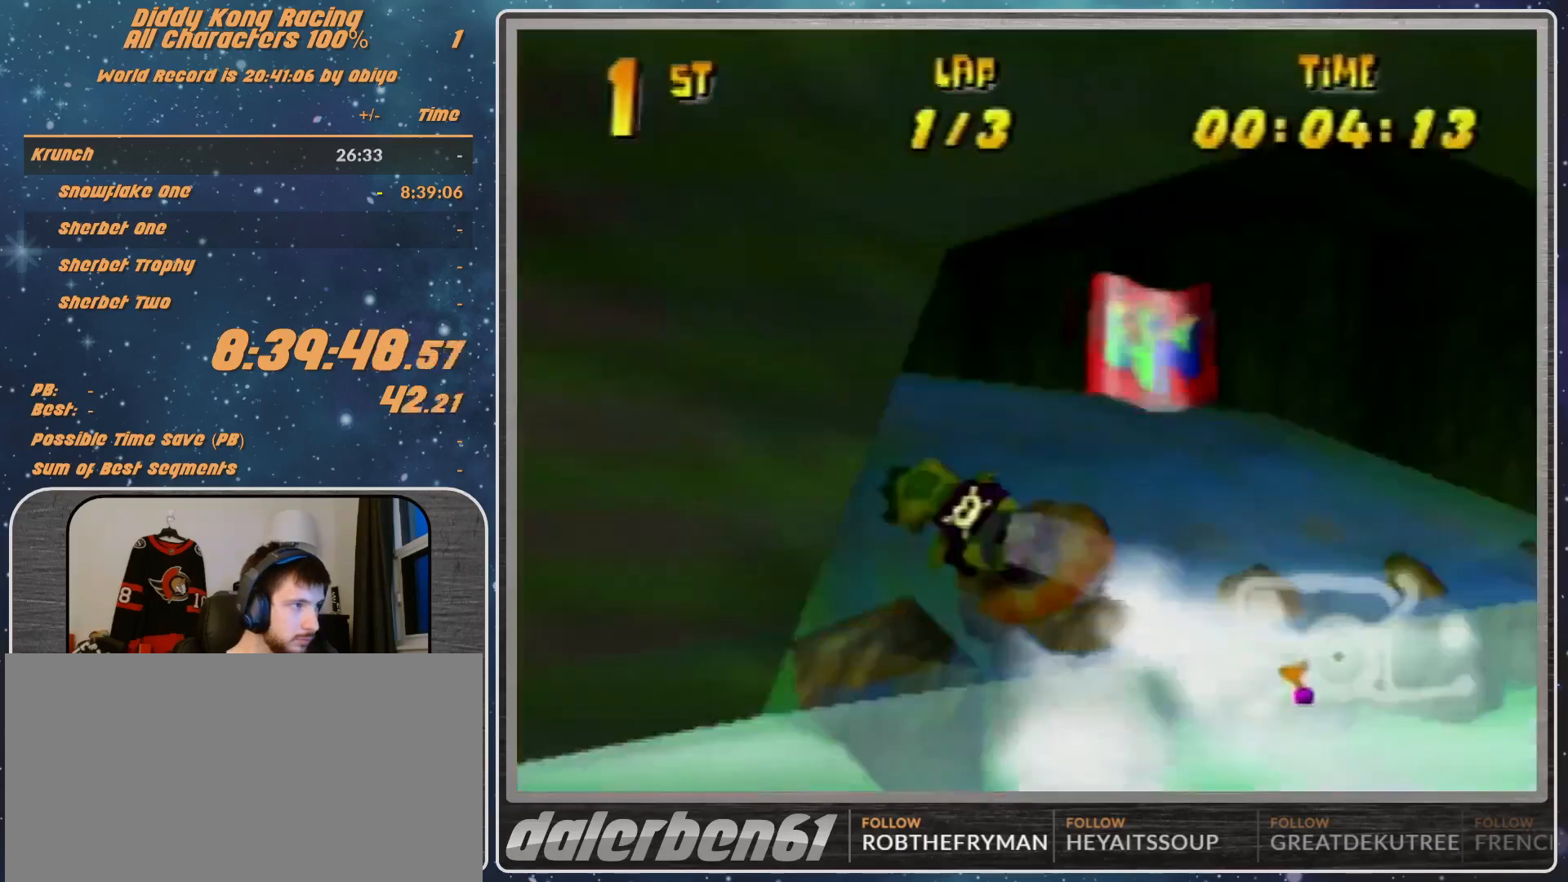
{"buttons": ["A", "R1"], "left_stick": "up-right", "events": [[133, "A", "up"], [200, "A", "down"], [267, "A", "up"], [267, "left_stick", "up-right"], [400, "A", "down"]]}
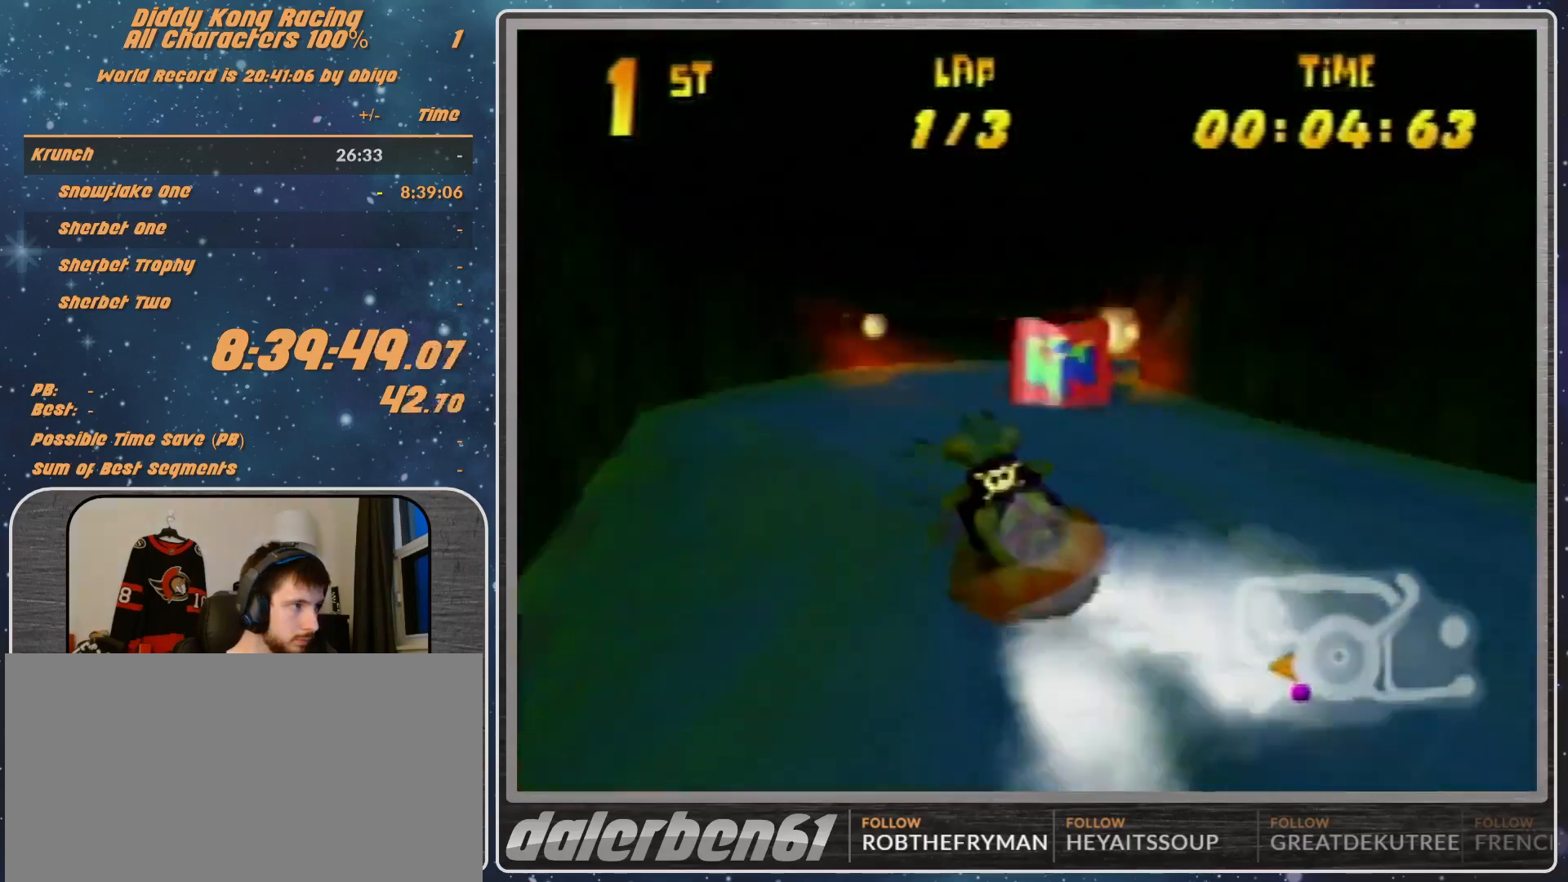
{"buttons": ["A", "R1"], "left_stick": "up-right", "events": [[367, "A", "up"], [367, "left_stick", "up-left"], [433, "A", "down"], [500, "left_stick", "up-right"]]}
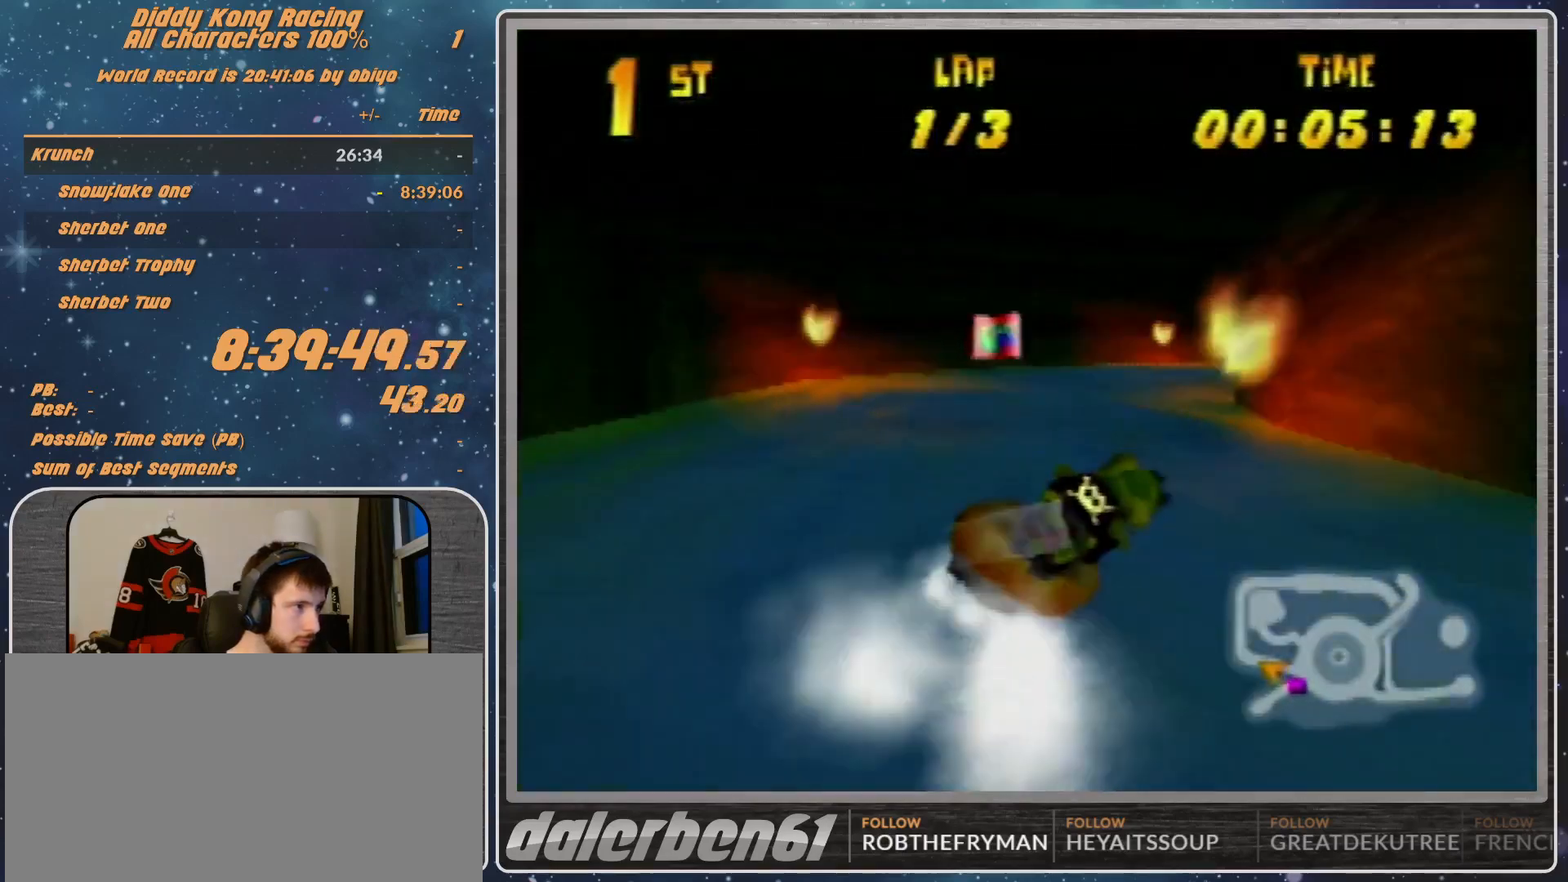
{"buttons": ["A", "R1"], "left_stick": "up-right", "events": []}
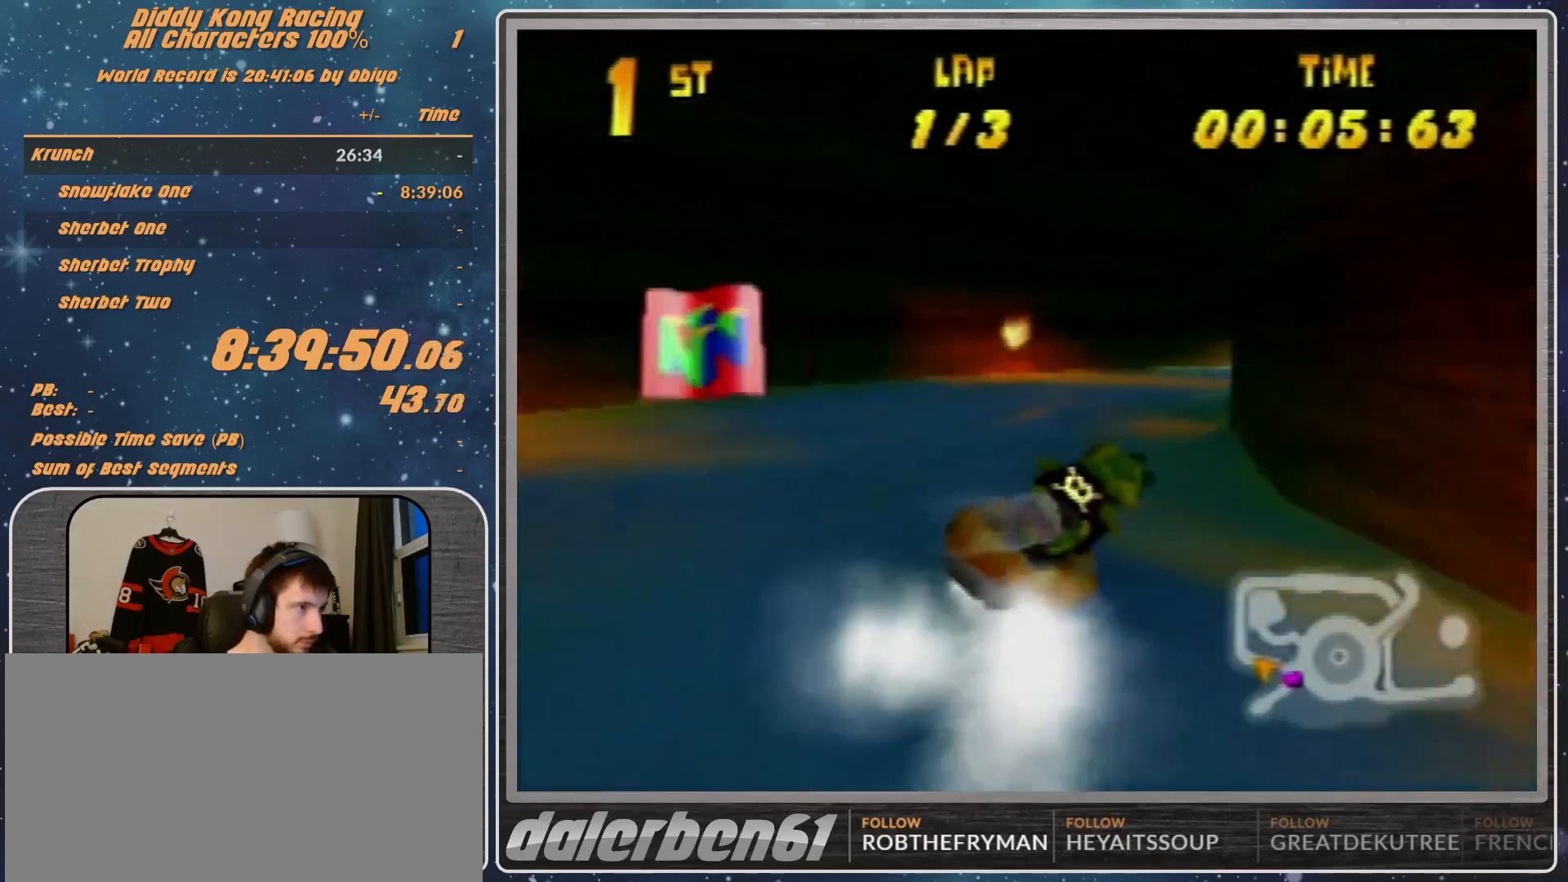
{"buttons": ["A", "R1"], "left_stick": "up-right", "events": [[133, "left_stick", "up-left"], [167, "A", "up"], [200, "A", "down"], [200, "left_stick", "up"], [333, "A", "up"], [333, "left_stick", "up-right"], [400, "A", "down"]]}
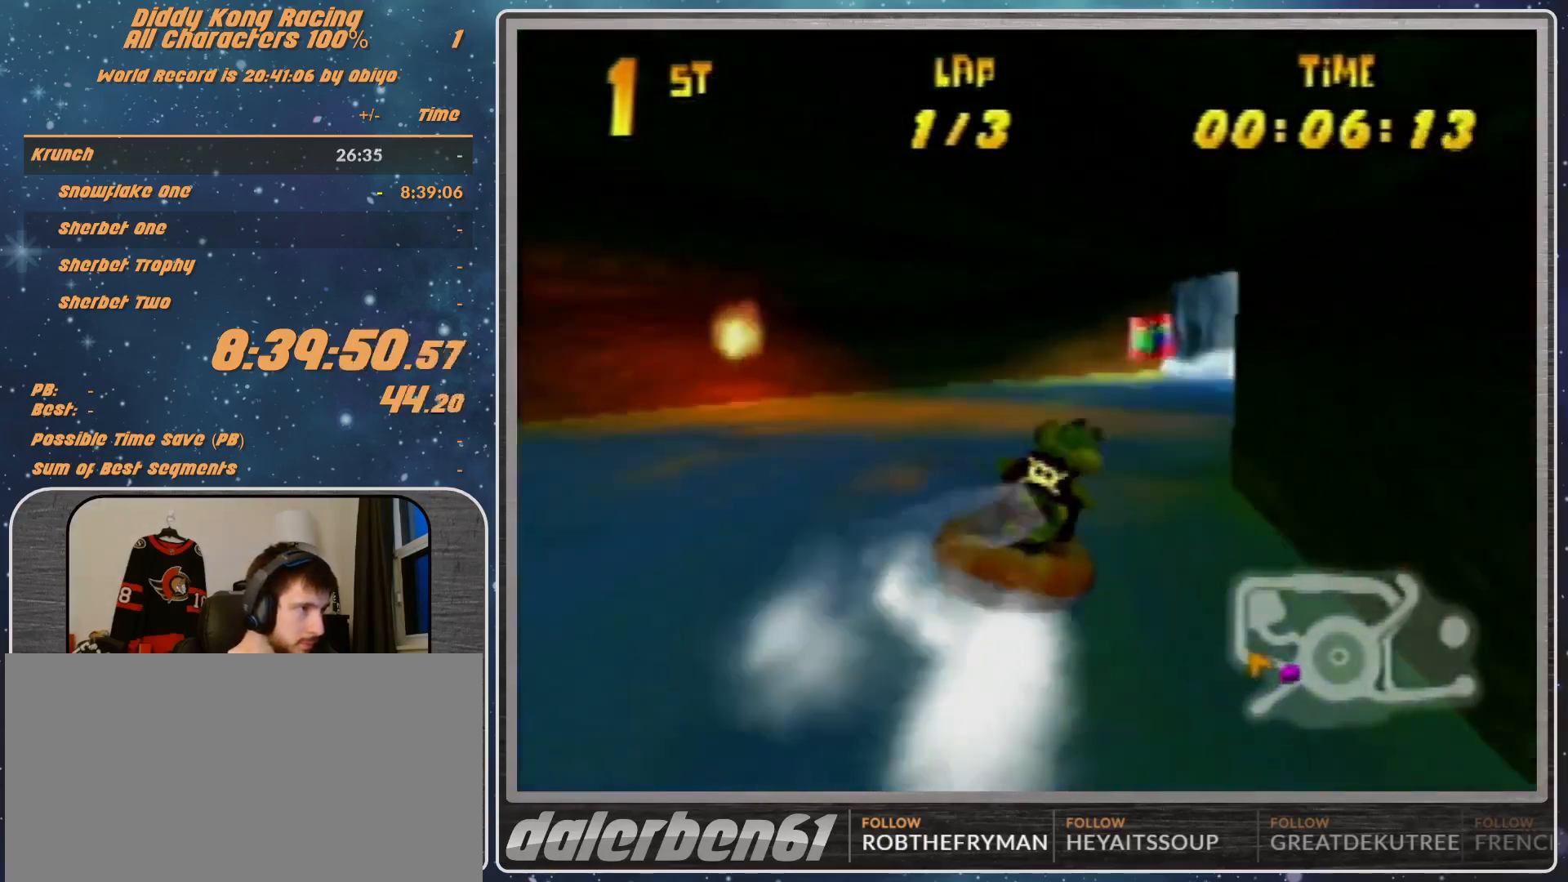
{"buttons": ["A", "R1"], "left_stick": "up-right", "events": [[67, "A", "up"], [100, "A", "down"], [233, "A", "up"], [233, "left_stick", "up-left"], [300, "A", "down"], [333, "left_stick", "up-right"], [467, "A", "up"], [500, "A", "down"]]}
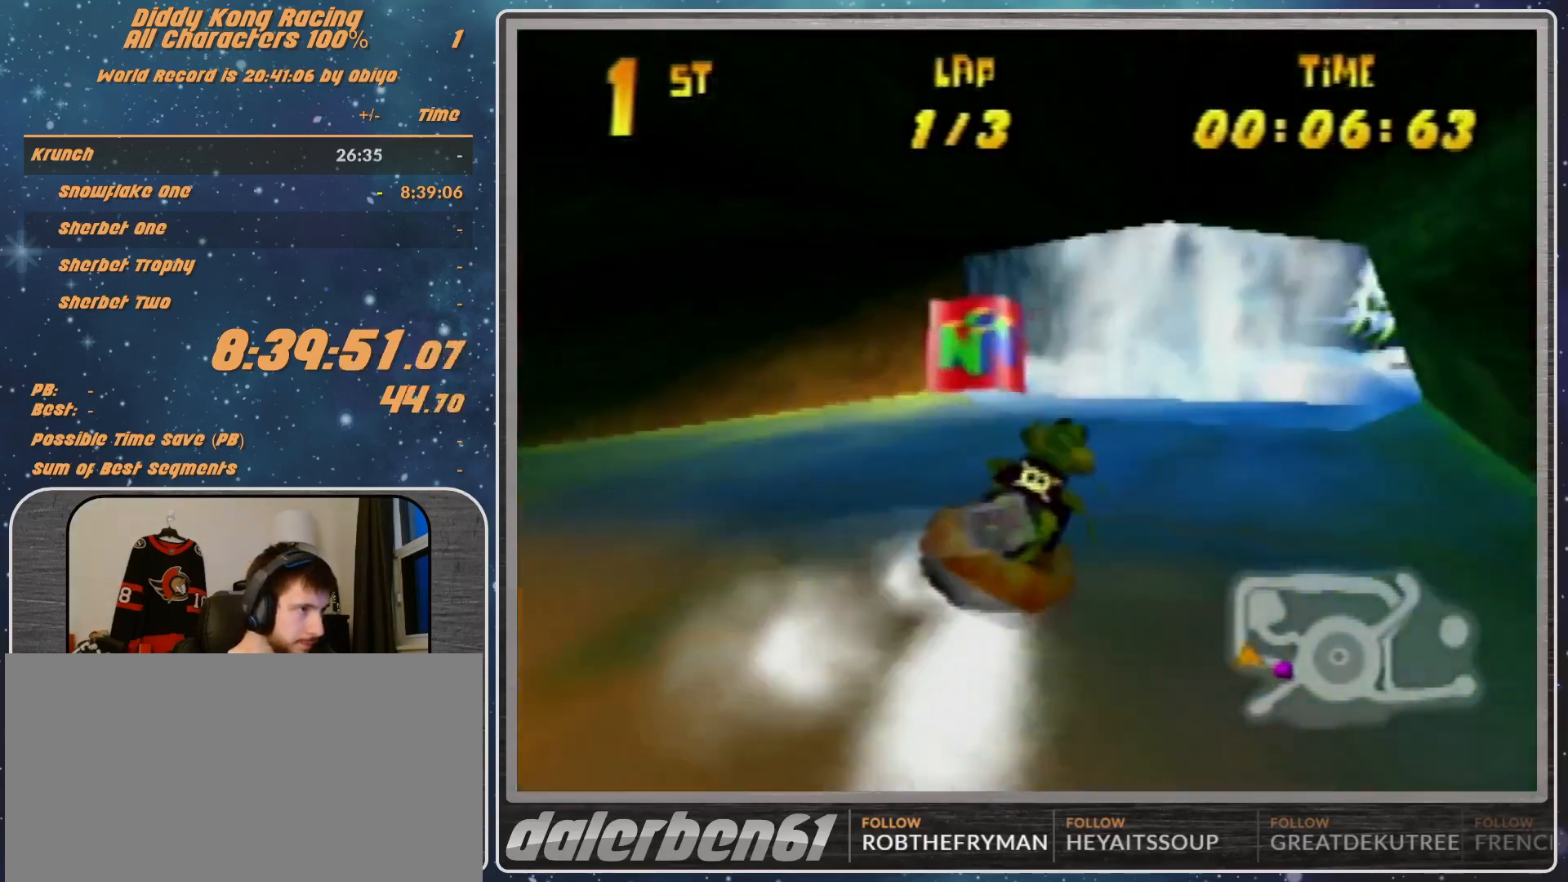
{"buttons": ["A", "R1"], "left_stick": "up-right", "events": [[167, "A", "up"], [200, "A", "down"], [200, "left_stick", "up-left"], [333, "A", "up"], [400, "A", "down"], [400, "left_stick", "up-right"]]}
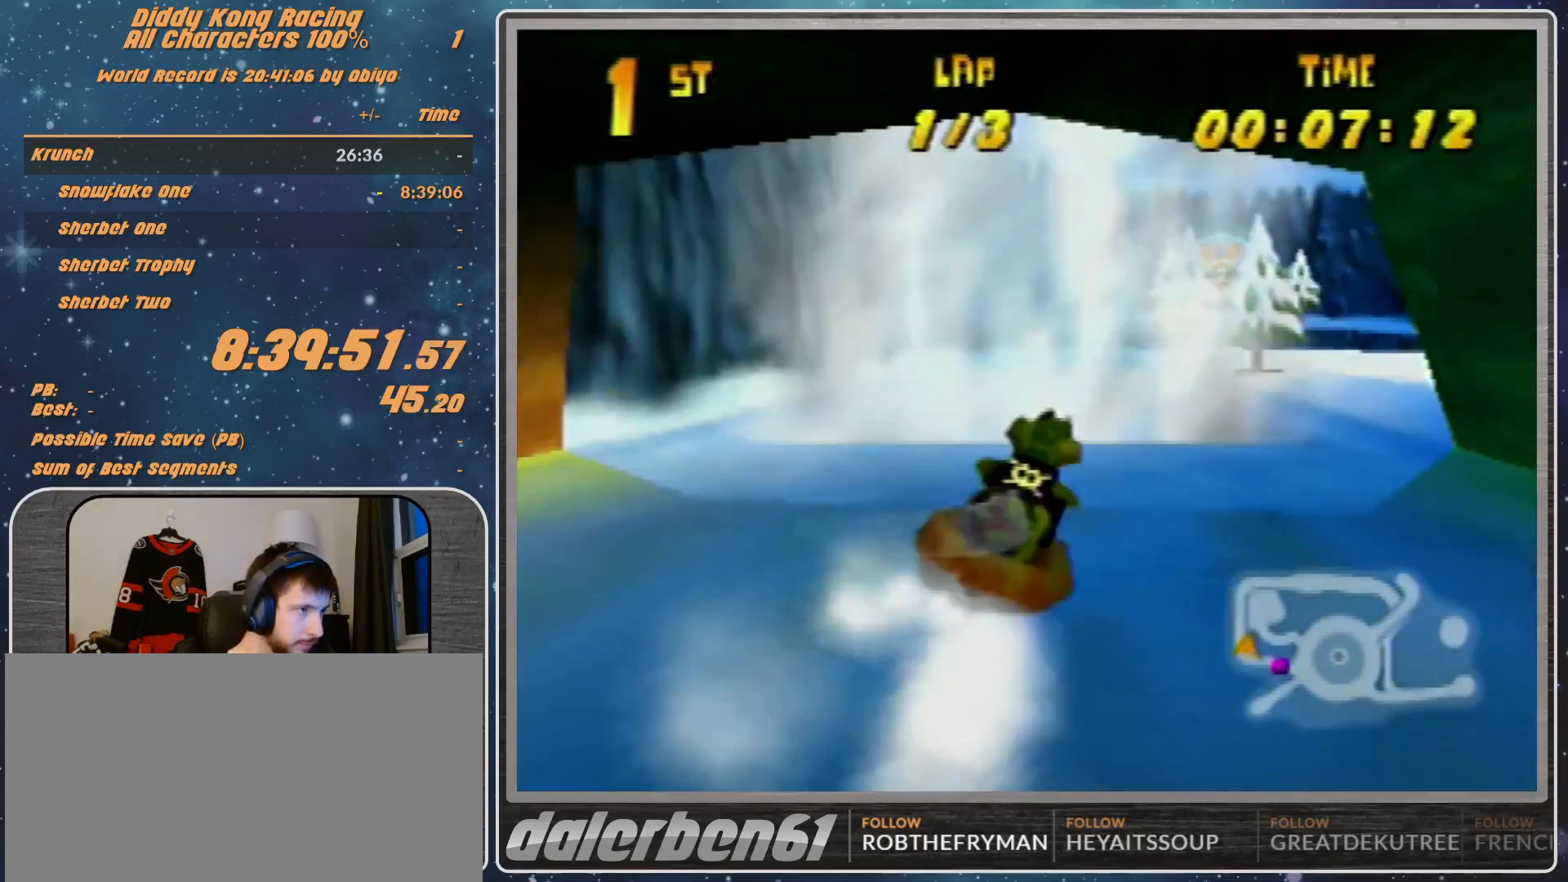
{"buttons": ["A", "R1"], "left_stick": "up-right", "events": [[100, "A", "up"], [100, "left_stick", "up"], [233, "A", "down"], [233, "left_stick", "up-left"], [333, "A", "up"], [333, "left_stick", "up-right"], [467, "A", "down"]]}
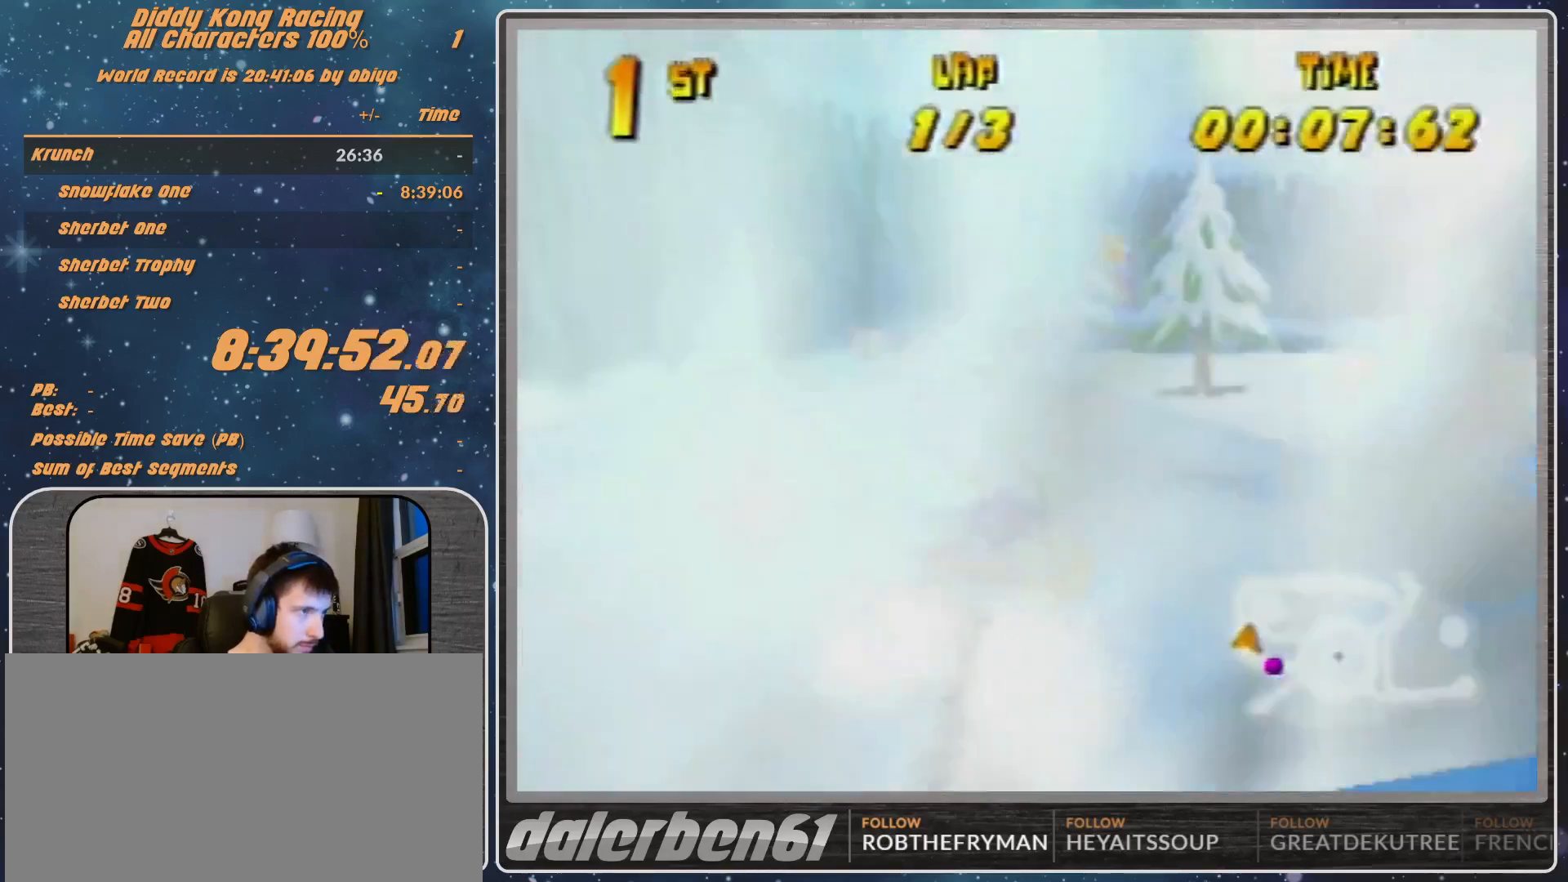
{"buttons": ["A", "R1"], "left_stick": "up-right", "events": [[367, "left_stick", "up-left"], [500, "left_stick", "up-right"]]}
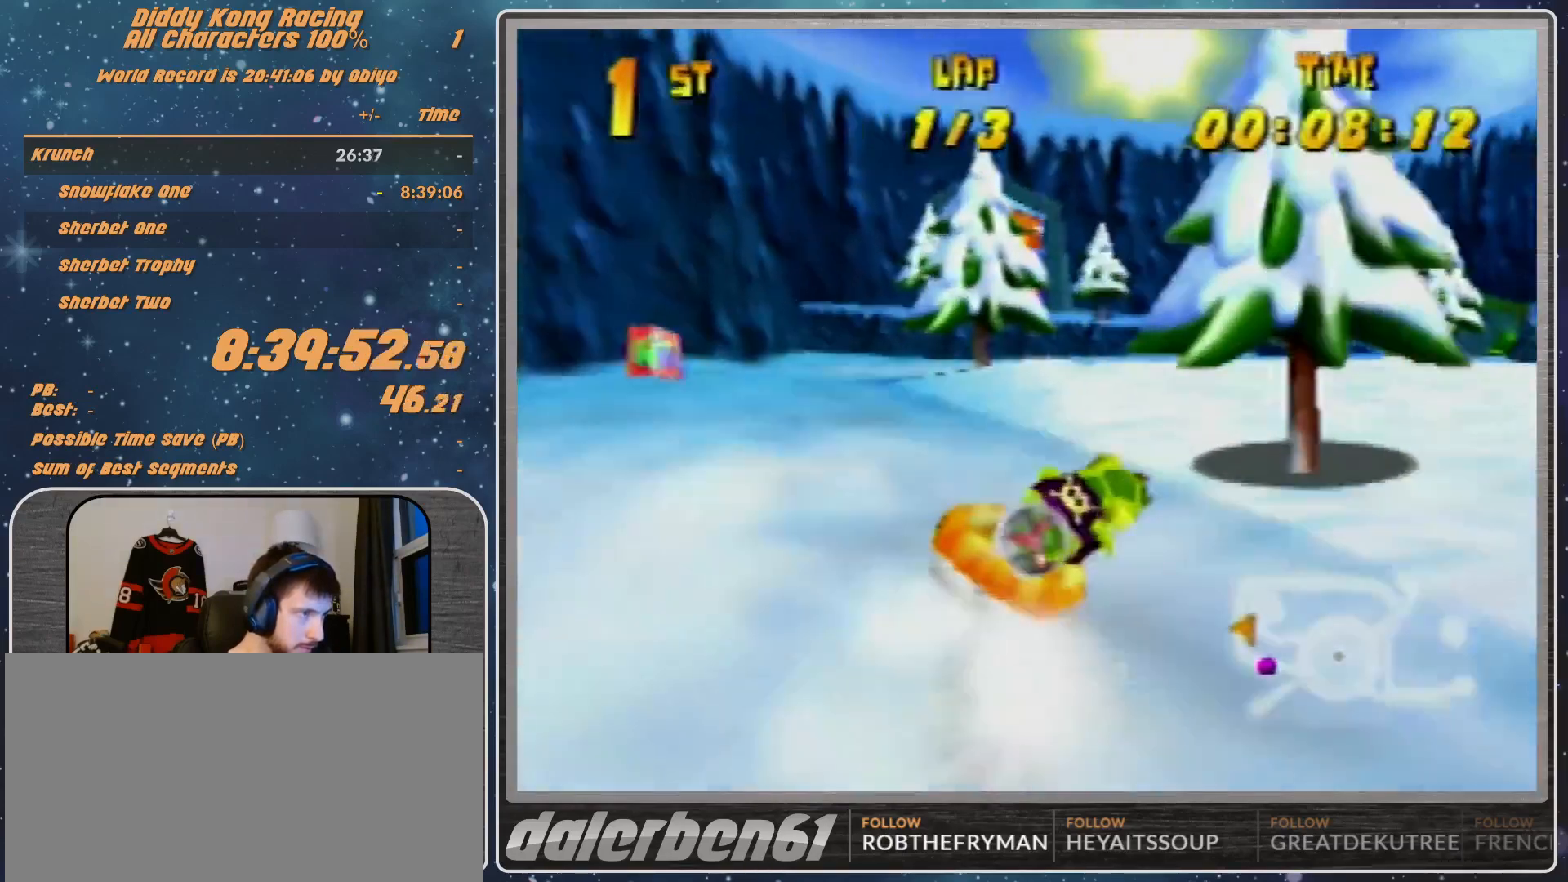
{"buttons": ["A", "R1"], "left_stick": "up-left", "events": [[367, "A", "up"], [467, "A", "down"], [467, "left_stick", "up-left"]]}
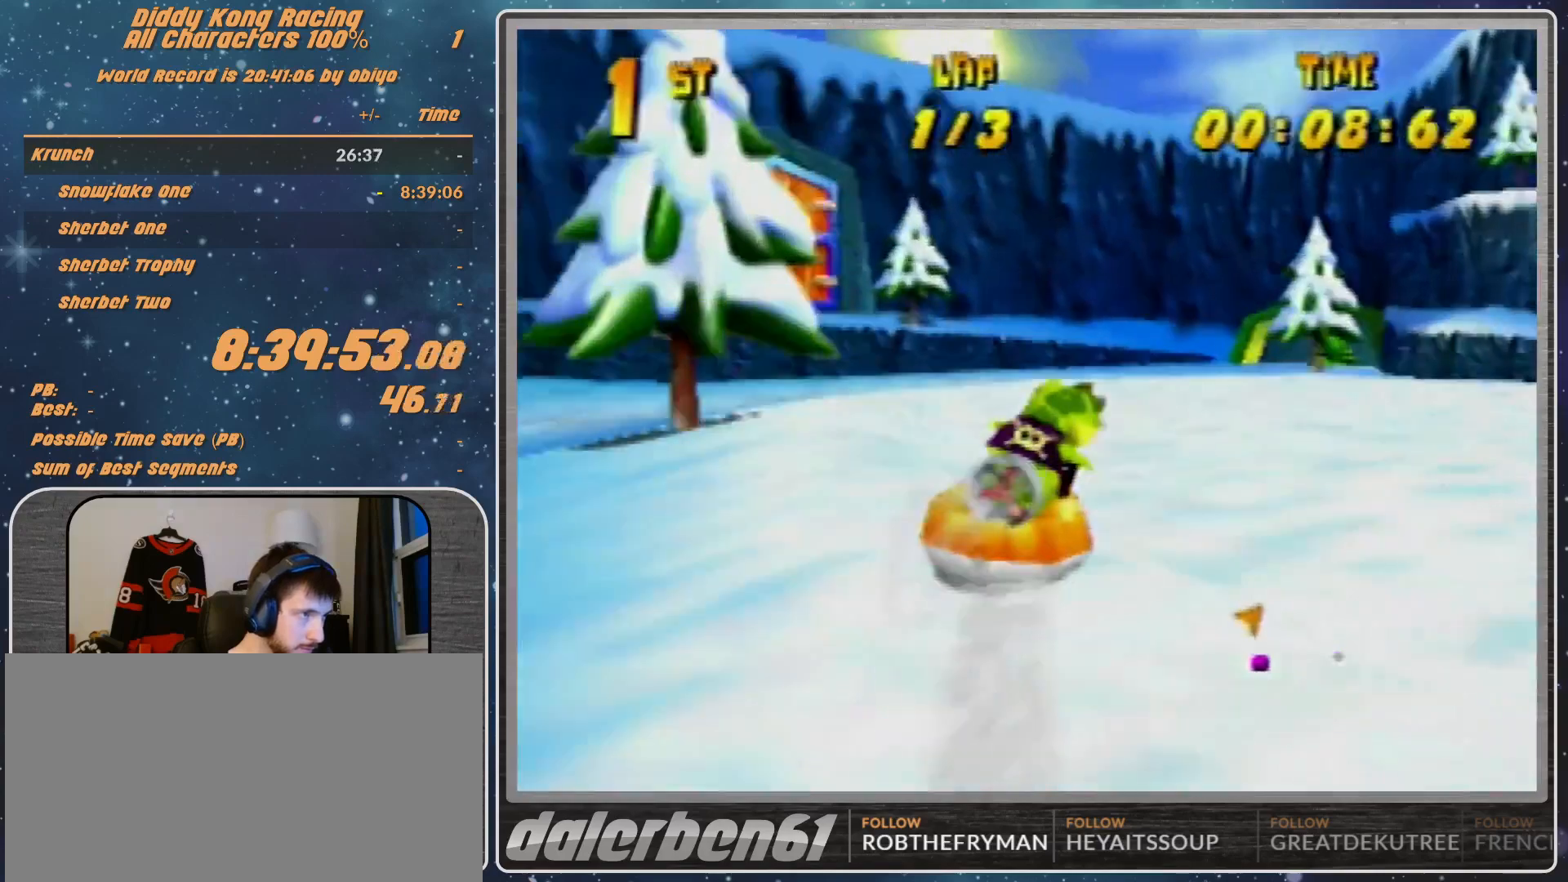
{"buttons": ["R1"], "left_stick": "up-right", "events": [[300, "left_stick", "up-right"], [500, "A", "up"]]}
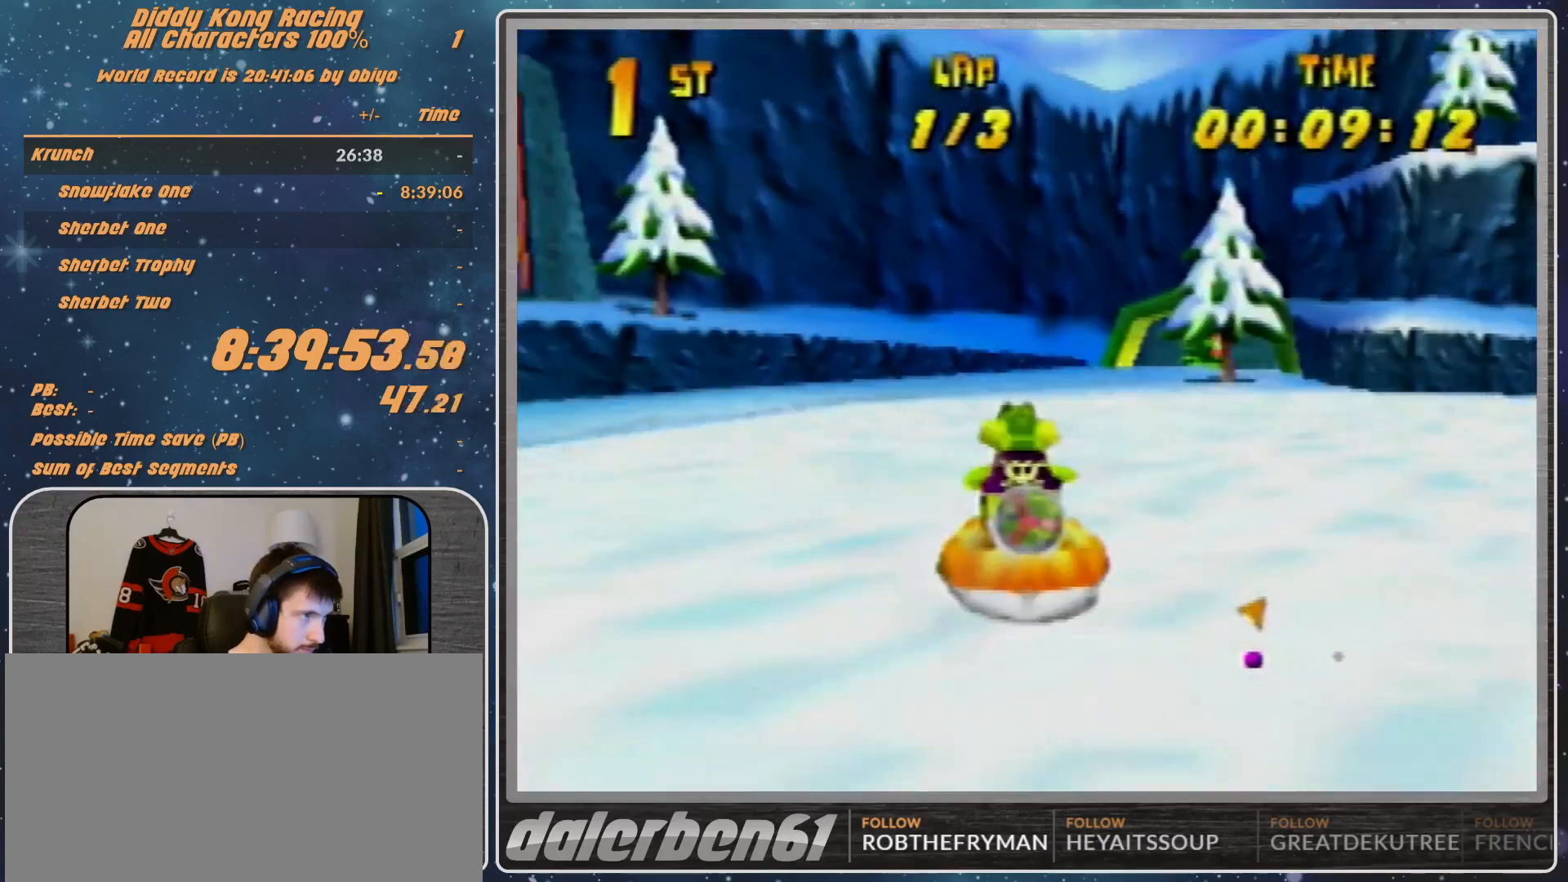
{"buttons": ["A", "R1"], "left_stick": "up-right", "events": [[67, "A", "down"], [133, "left_stick", "up-left"], [167, "A", "up"], [233, "A", "down"], [333, "left_stick", "up-right"], [367, "A", "up"], [433, "A", "down"]]}
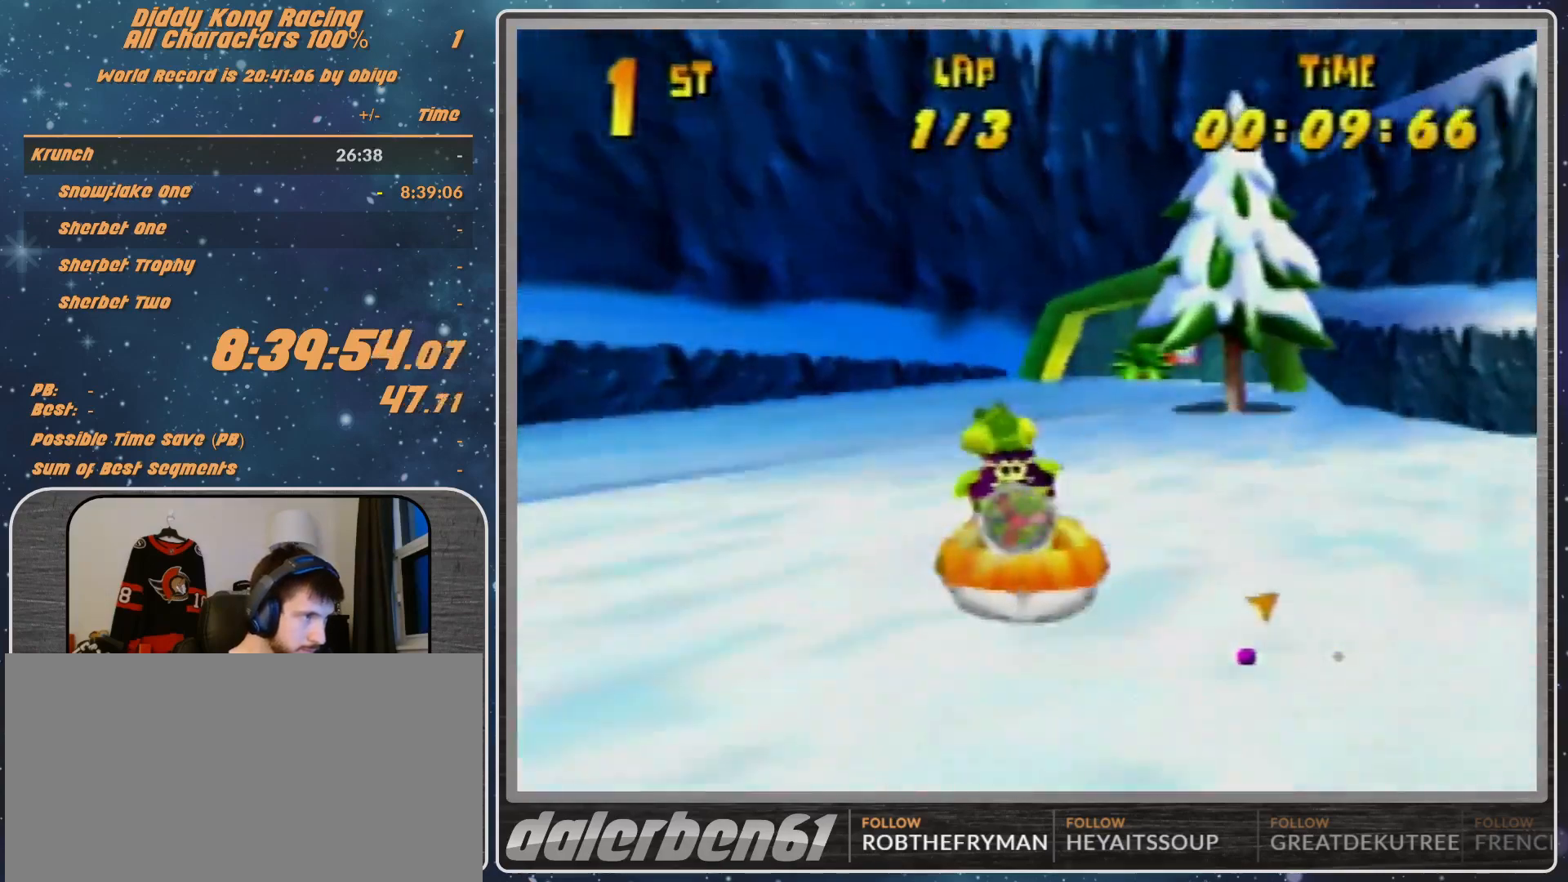
{"buttons": ["A", "R1"], "left_stick": "up", "events": [[167, "A", "up"], [233, "A", "down"], [267, "left_stick", "up-left"], [400, "left_stick", "up"]]}
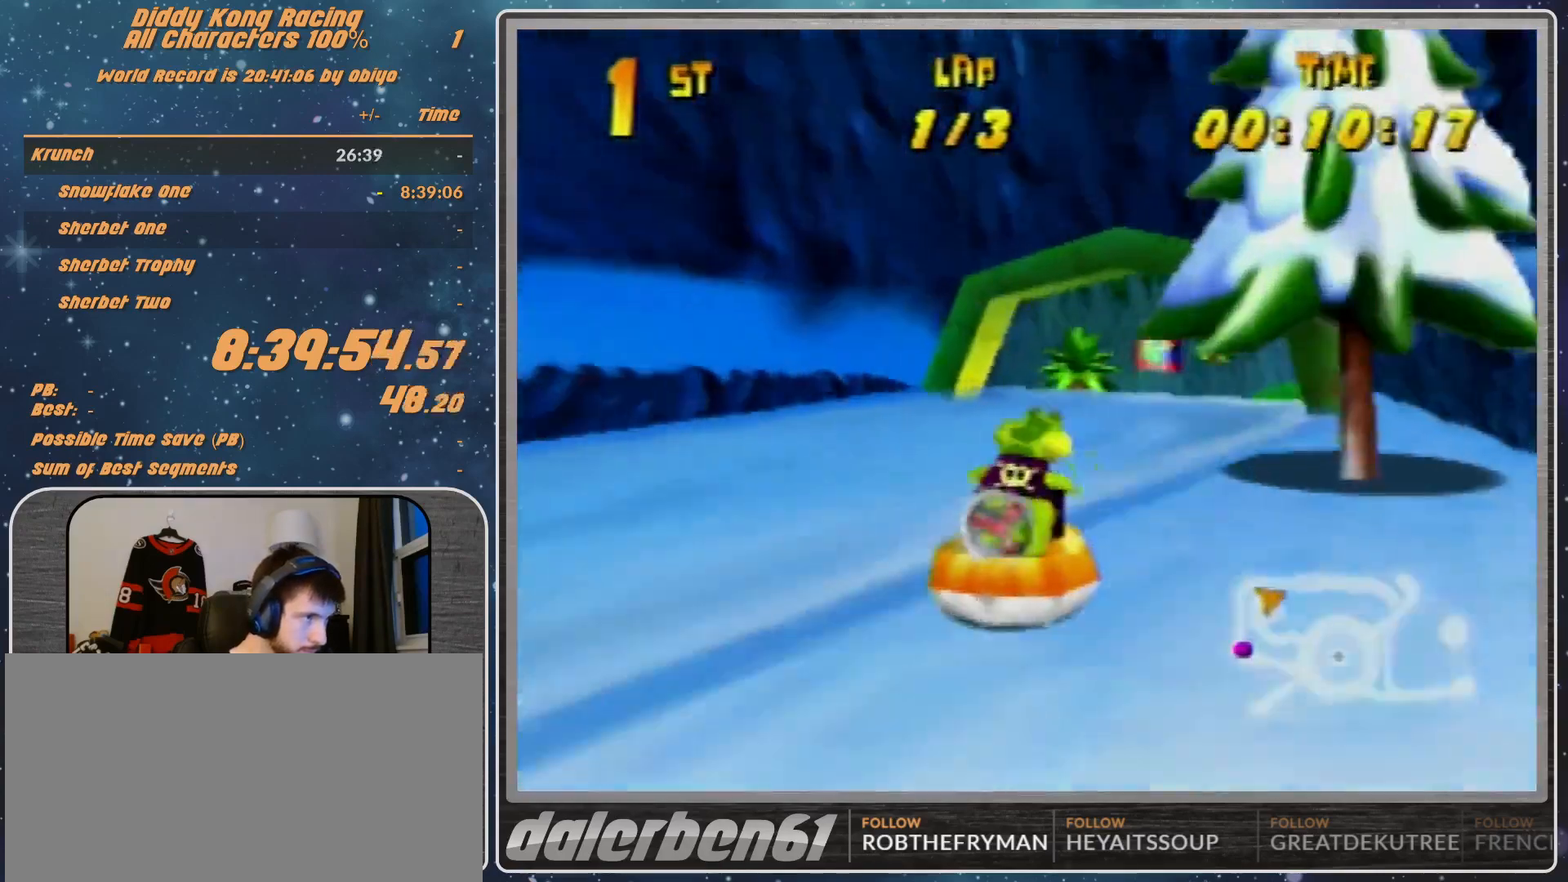
{"buttons": ["A", "R1"], "left_stick": "up-right", "events": [[67, "left_stick", "up-right"], [400, "A", "up"], [467, "A", "down"]]}